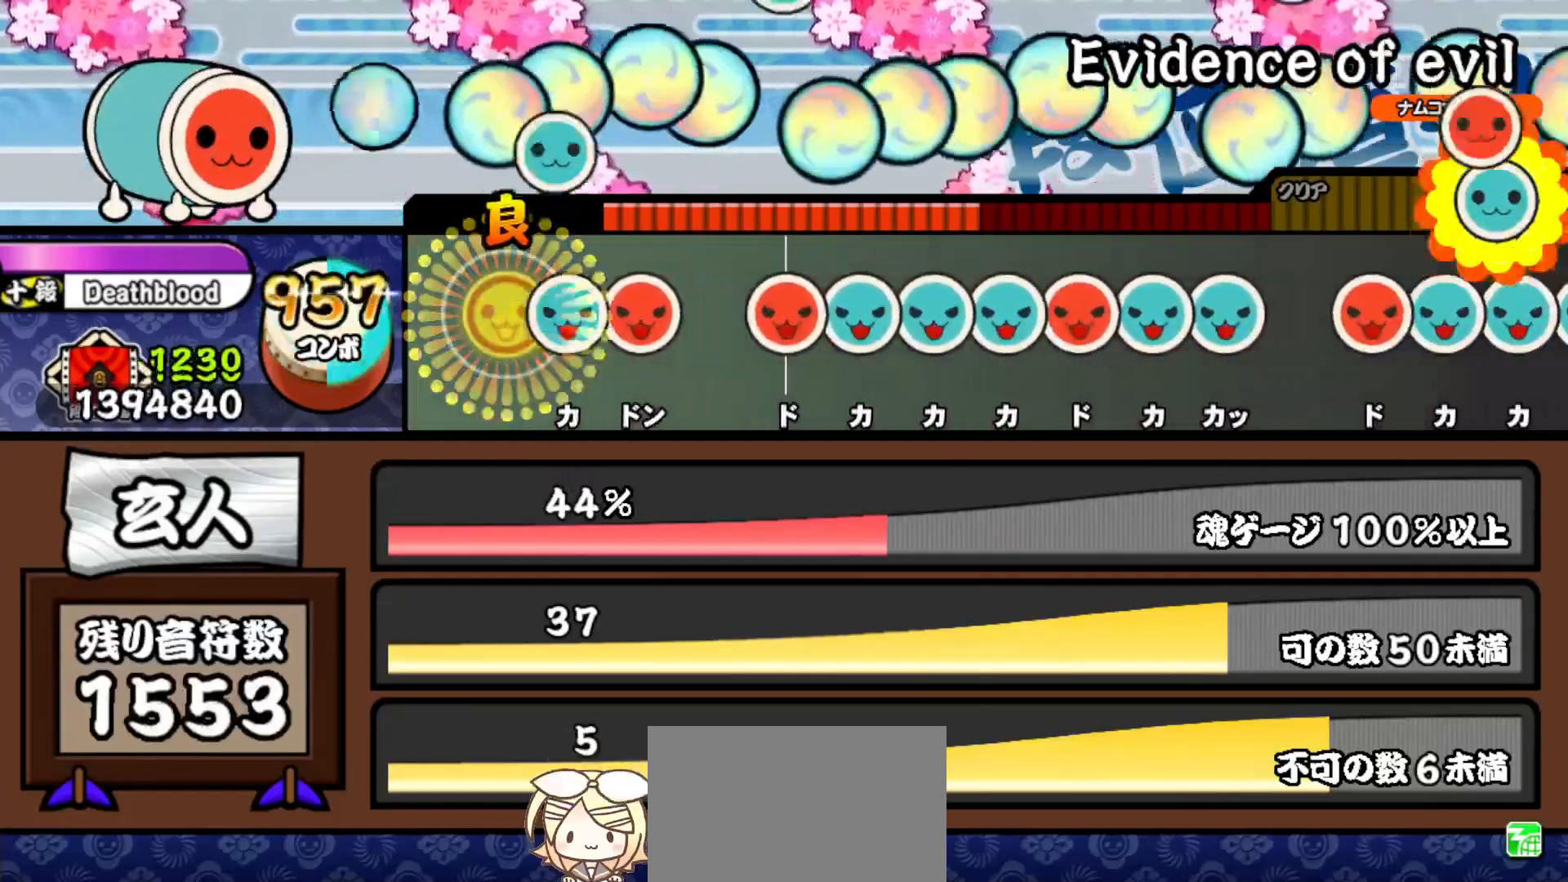
Gameplay with a controller (PlayStation layout); each line is a JSON object with the inputs held at the frame after it. "events" lists button and stick changes between this image and that frame as [ms after this image, input, new state], when the widget could be followed in between. Not read: left_stick.
{"buttons": [], "right_stick": "center", "events": [[17, "TRIANGLE", "up"], [83, "TRIANGLE", "down"], [183, "DPAD_RIGHT", "down"], [200, "TRIANGLE", "up"], [283, "DPAD_RIGHT", "up"], [350, "SQUARE", "down"], [433, "DPAD_UP", "down"], [433, "SQUARE", "up"], [500, "DPAD_UP", "up"]]}
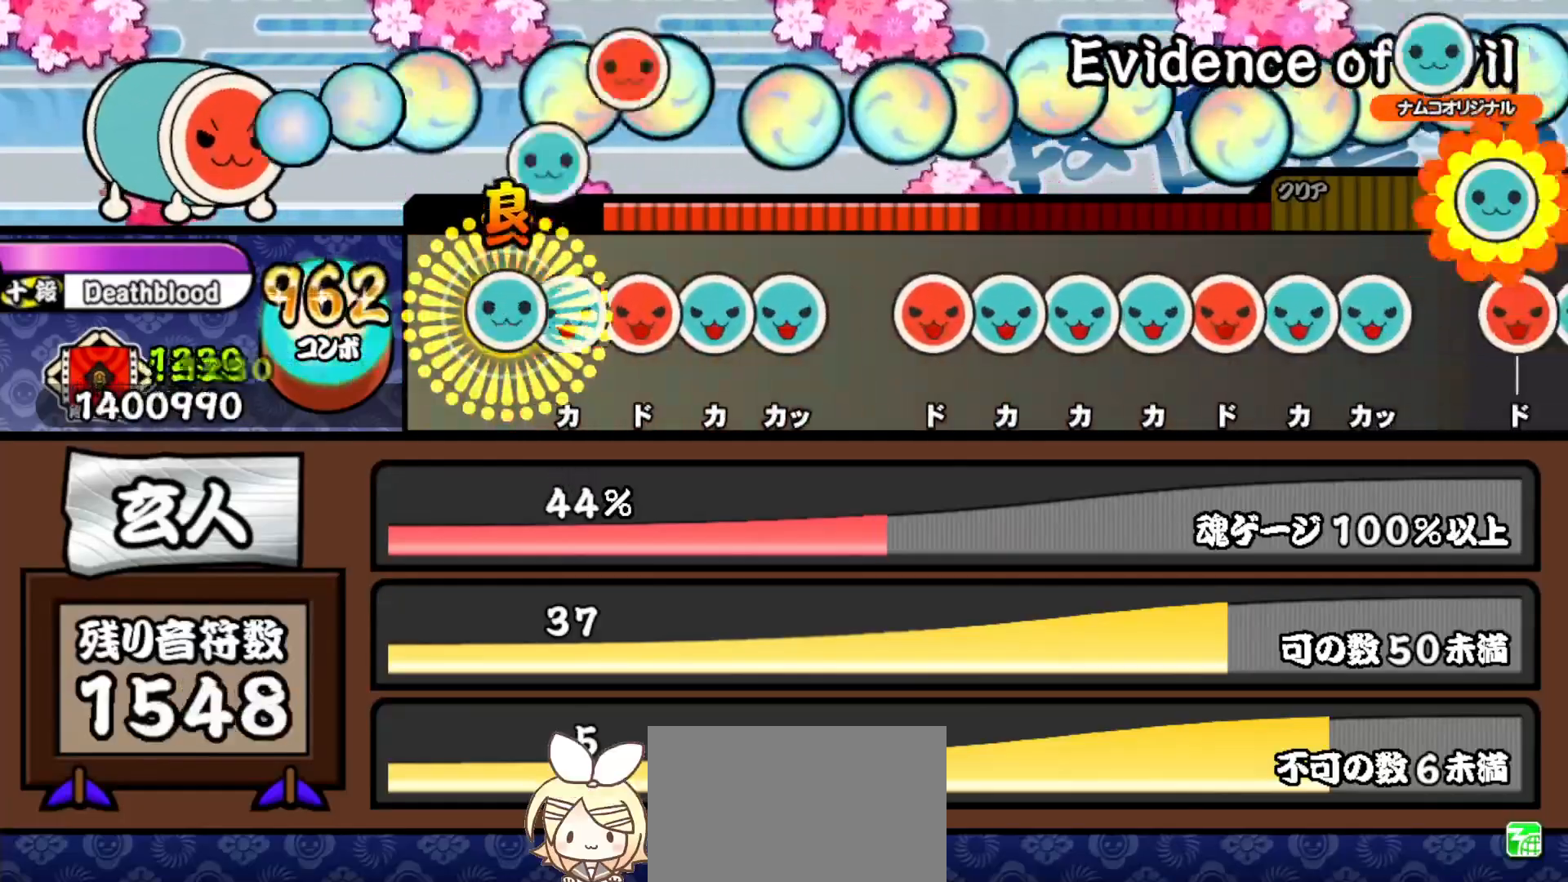
{"buttons": ["SQUARE"], "right_stick": "center", "events": [[17, "TRIANGLE", "down"], [100, "DPAD_UP", "down"], [100, "TRIANGLE", "up"], [183, "DPAD_UP", "up"], [183, "SQUARE", "down"], [267, "DPAD_UP", "down"], [267, "SQUARE", "up"], [350, "DPAD_UP", "up"], [350, "TRIANGLE", "down"], [433, "TRIANGLE", "up"], [500, "SQUARE", "down"]]}
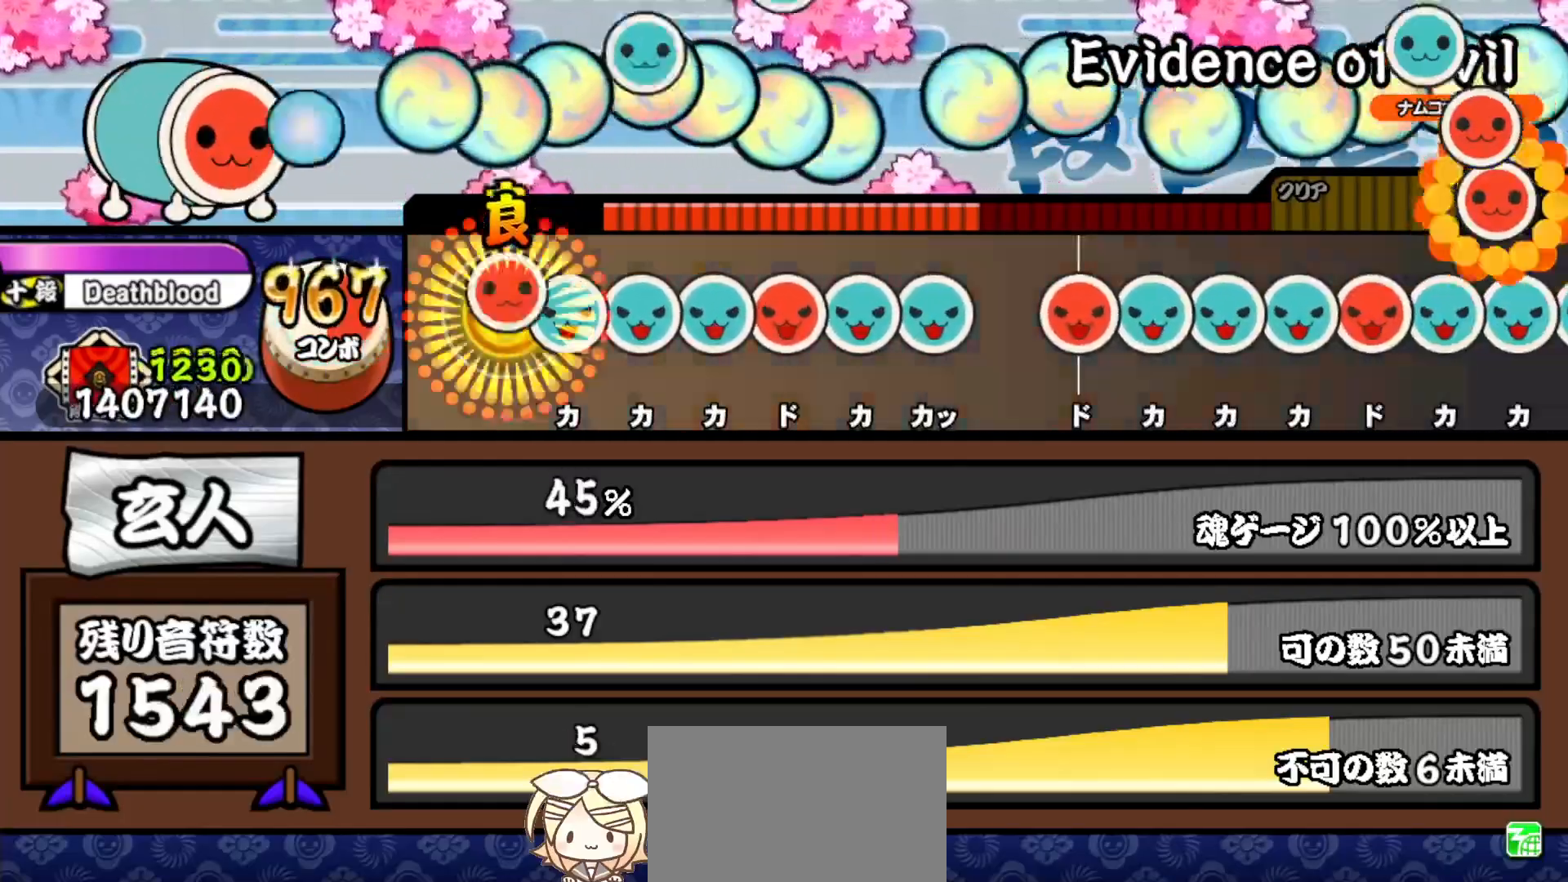
{"buttons": ["TRIANGLE", "DPAD_UP"], "right_stick": "center", "events": [[83, "SQUARE", "up"], [100, "DPAD_UP", "down"], [167, "TRIANGLE", "down"], [183, "DPAD_UP", "up"], [250, "DPAD_UP", "down"], [267, "TRIANGLE", "up"], [350, "DPAD_UP", "up"], [350, "SQUARE", "down"], [433, "DPAD_UP", "down"], [433, "SQUARE", "up"], [500, "TRIANGLE", "down"]]}
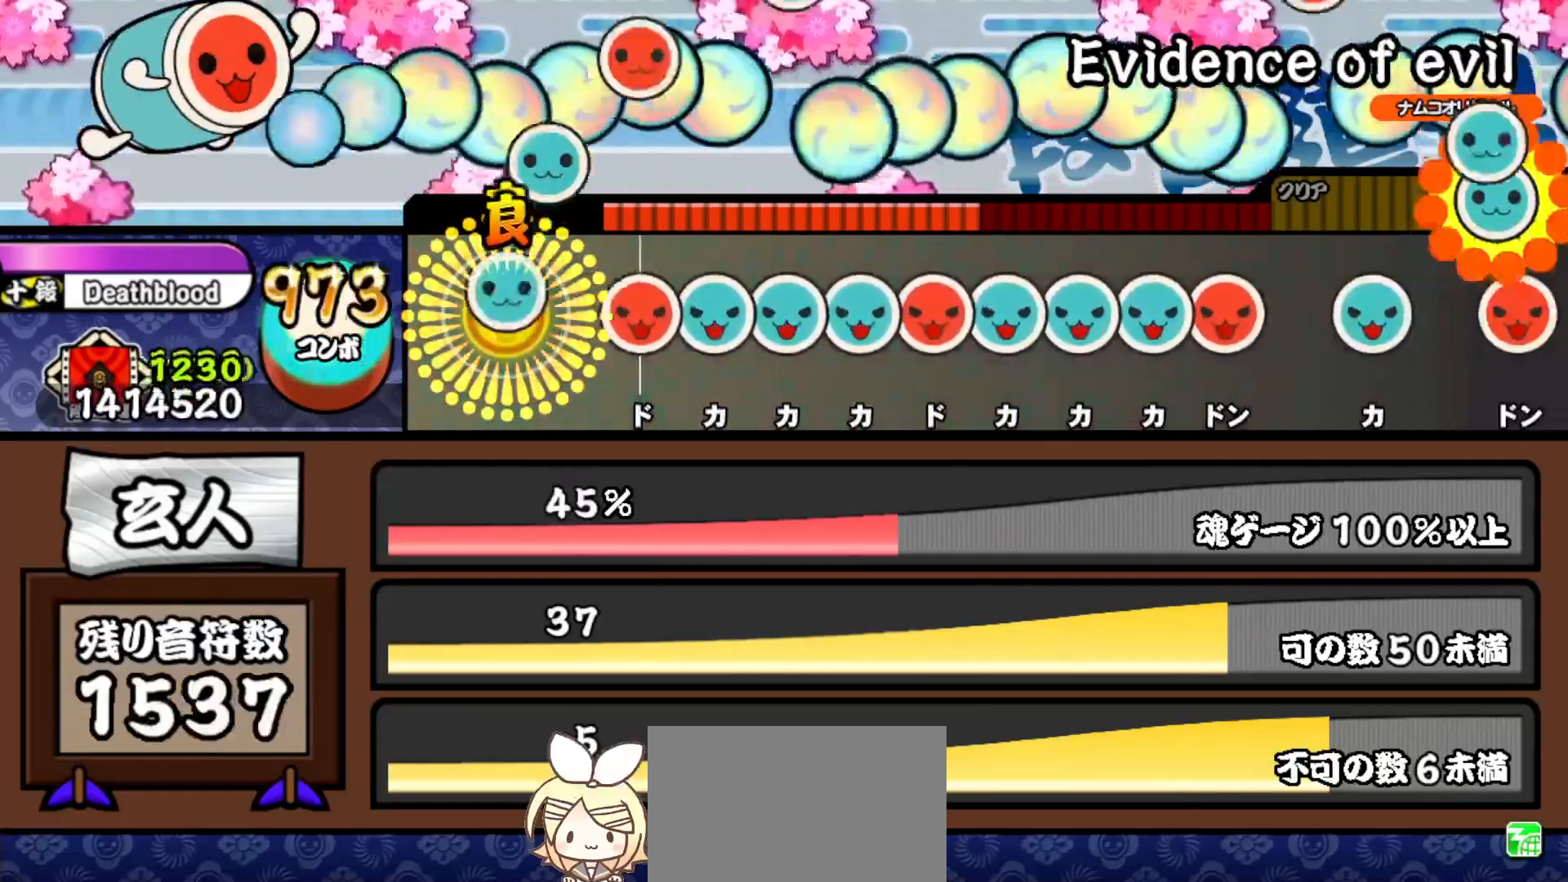
{"buttons": ["DPAD_UP"], "right_stick": "center", "events": [[17, "DPAD_UP", "up"], [100, "TRIANGLE", "up"], [183, "SQUARE", "down"], [250, "SQUARE", "up"], [267, "DPAD_UP", "down"], [350, "DPAD_UP", "up"], [350, "TRIANGLE", "down"], [417, "DPAD_UP", "down"], [433, "TRIANGLE", "up"]]}
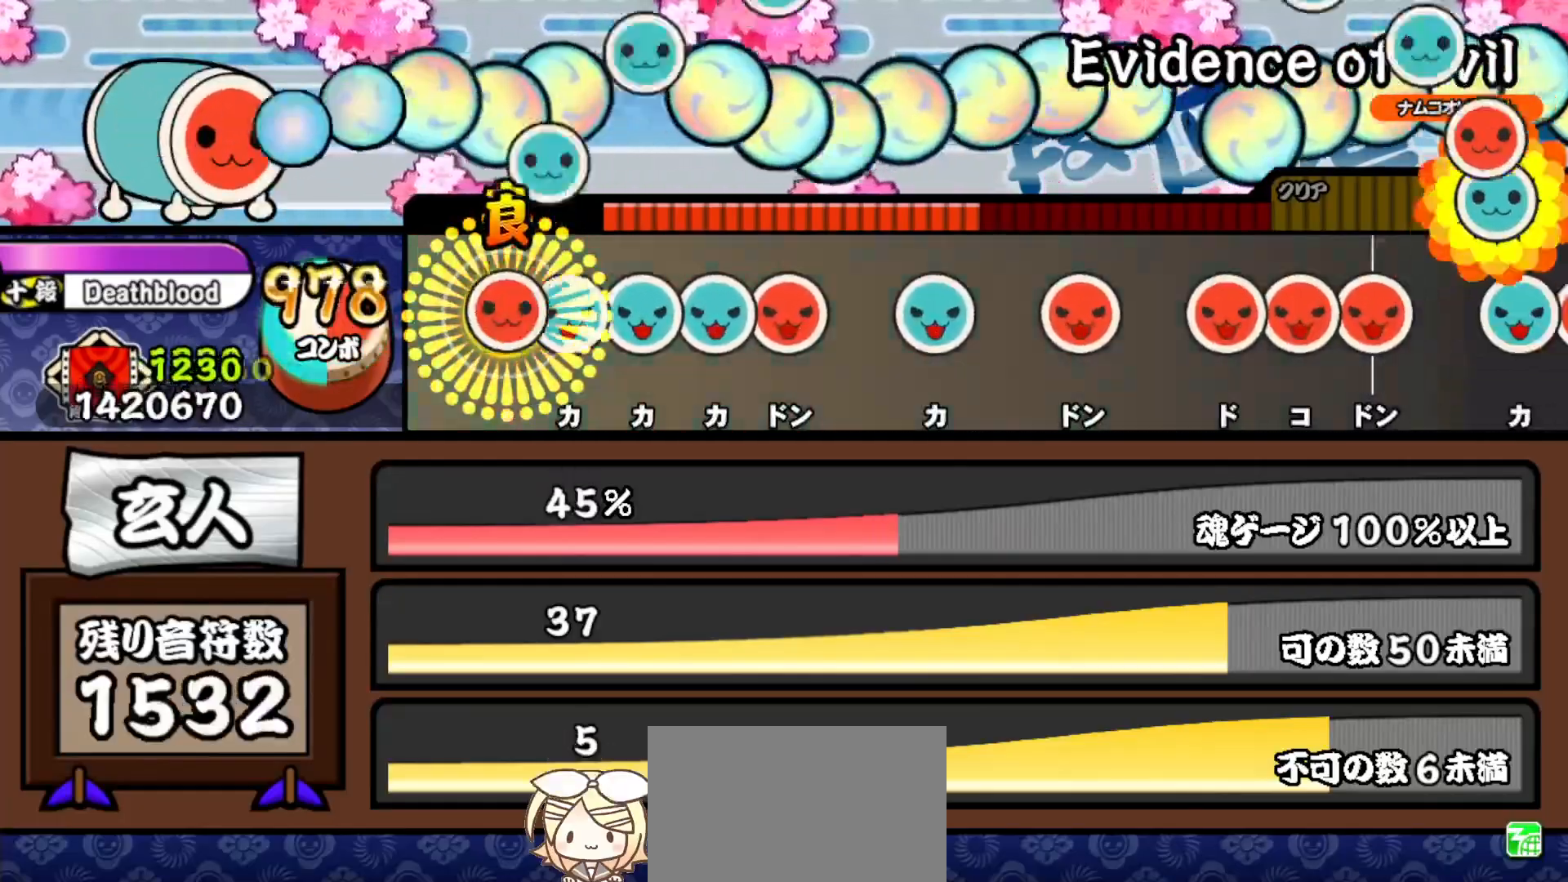
{"buttons": ["TRIANGLE"], "right_stick": "center", "events": [[17, "DPAD_UP", "up"], [17, "SQUARE", "down"], [100, "DPAD_UP", "down"], [100, "SQUARE", "up"], [167, "DPAD_UP", "up"], [167, "TRIANGLE", "down"], [250, "DPAD_UP", "down"], [267, "TRIANGLE", "up"], [333, "SQUARE", "down"], [350, "DPAD_UP", "up"], [433, "SQUARE", "up"], [500, "TRIANGLE", "down"]]}
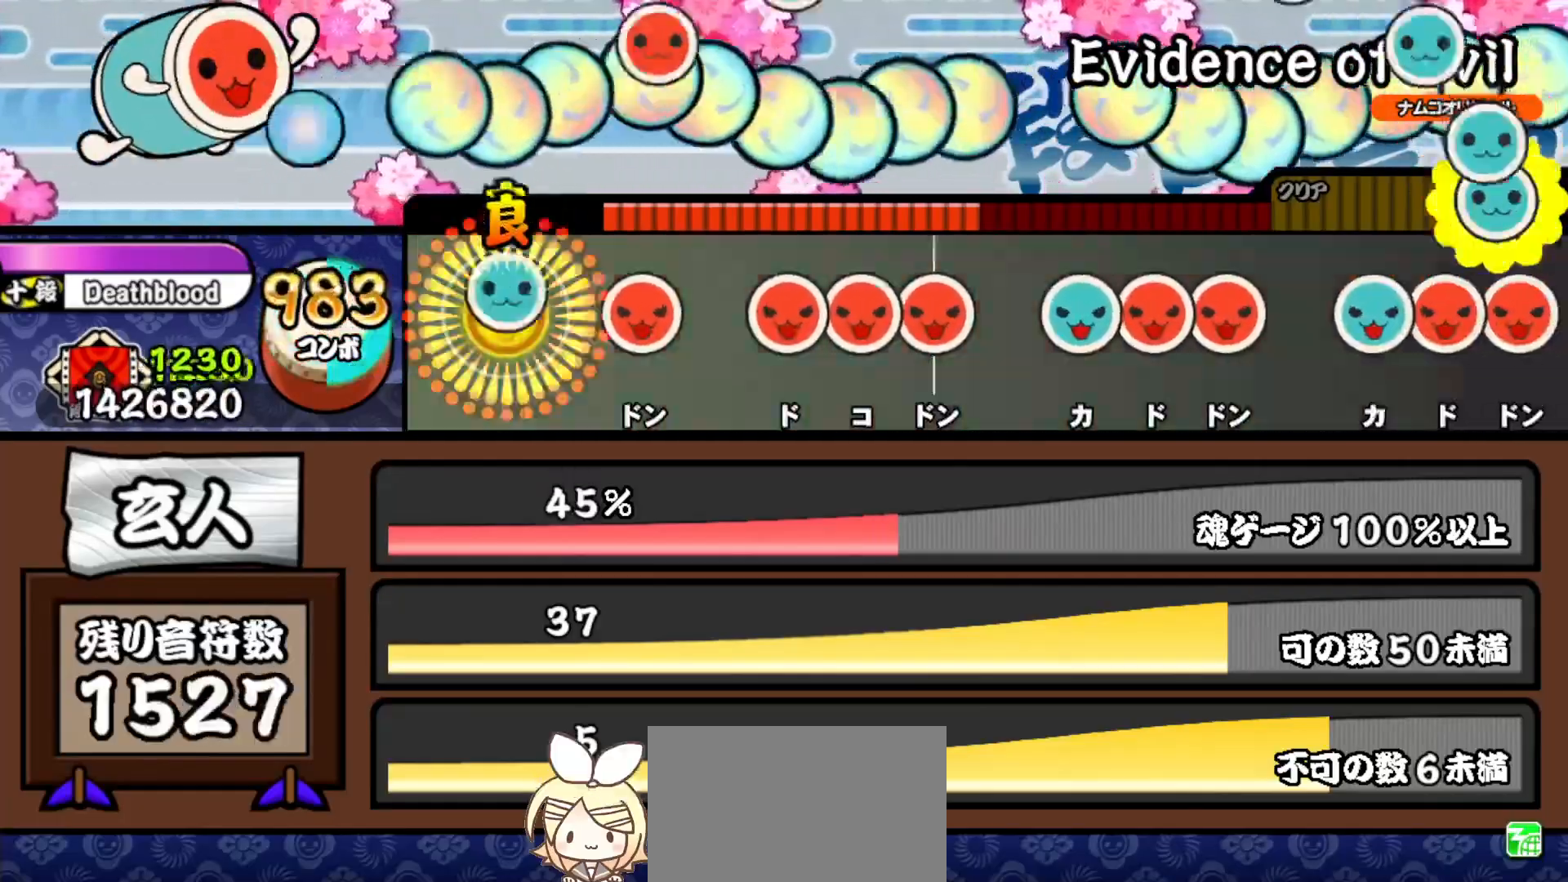
{"buttons": ["SQUARE"], "right_stick": "center", "events": [[100, "TRIANGLE", "up"], [167, "SQUARE", "down"], [250, "SQUARE", "up"], [333, "SQUARE", "down"], [417, "DPAD_RIGHT", "down"], [417, "SQUARE", "up"], [500, "DPAD_RIGHT", "up"], [500, "SQUARE", "down"]]}
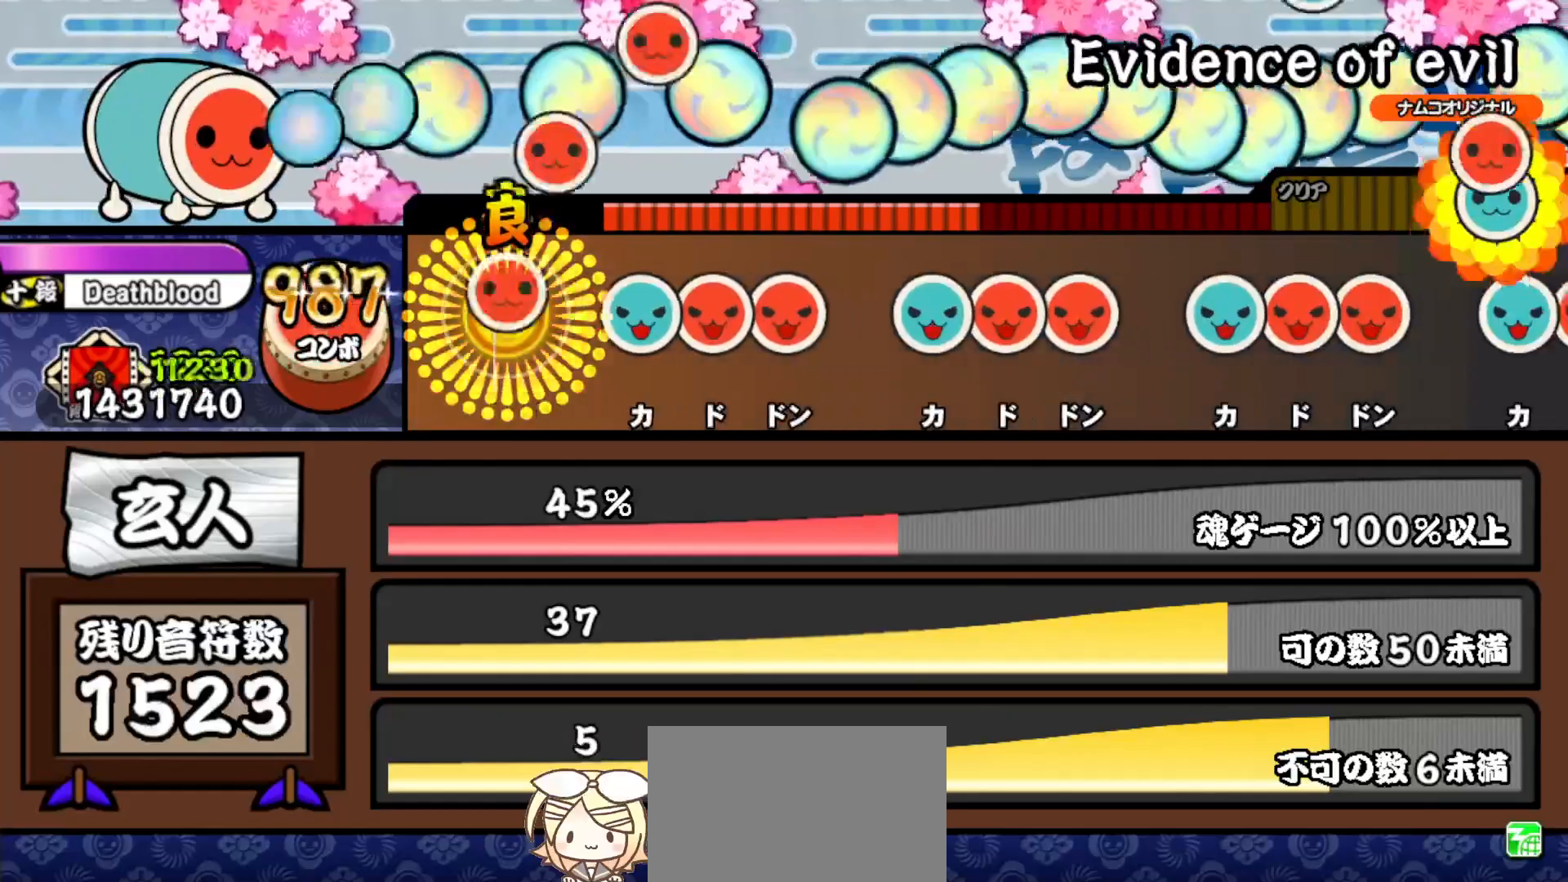
{"buttons": ["TRIANGLE"], "right_stick": "center", "events": [[83, "SQUARE", "up"], [183, "TRIANGLE", "down"], [250, "DPAD_RIGHT", "down"], [267, "TRIANGLE", "up"], [350, "DPAD_RIGHT", "up"], [350, "SQUARE", "down"], [433, "SQUARE", "up"], [500, "TRIANGLE", "down"]]}
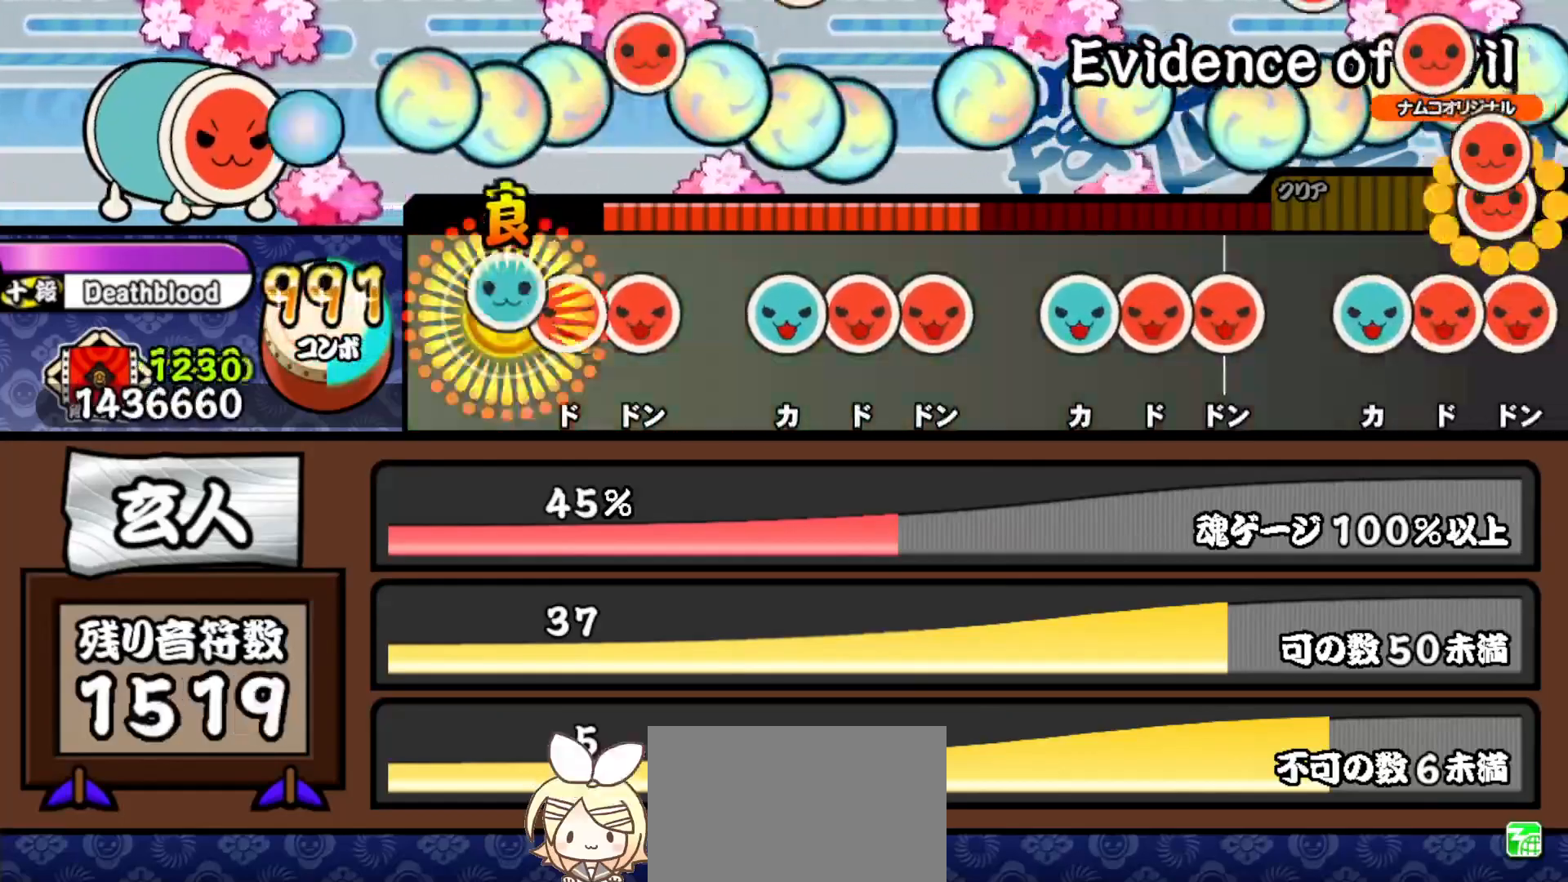
{"buttons": ["DPAD_RIGHT"], "right_stick": "center", "events": [[100, "DPAD_RIGHT", "down"], [100, "TRIANGLE", "up"], [183, "DPAD_RIGHT", "up"], [183, "SQUARE", "down"], [250, "SQUARE", "up"], [350, "TRIANGLE", "down"], [433, "DPAD_RIGHT", "down"], [433, "TRIANGLE", "up"]]}
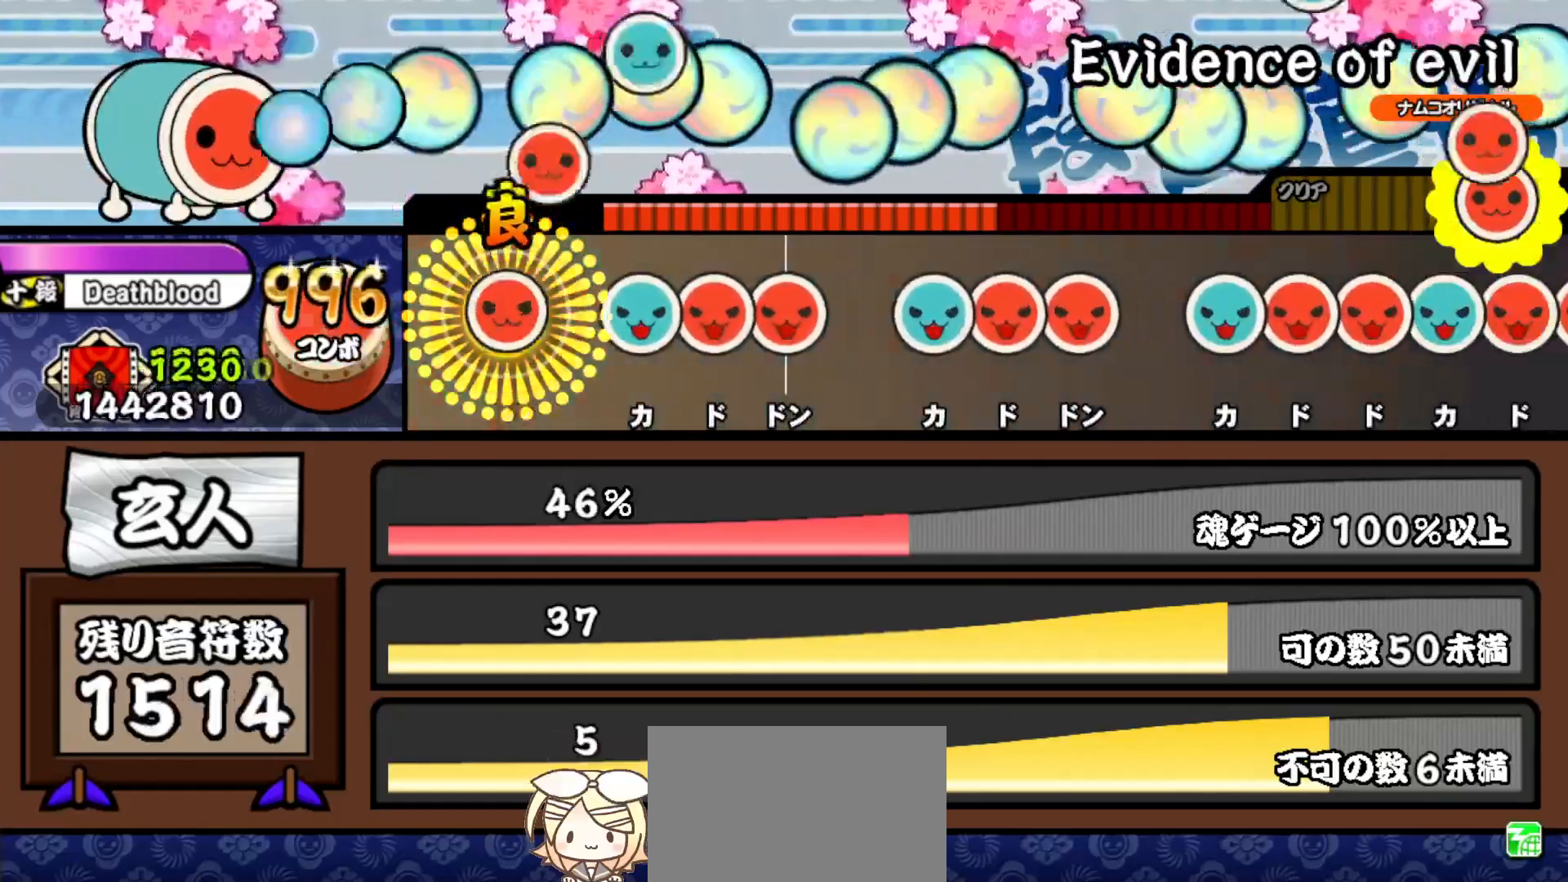
{"buttons": [], "right_stick": "center", "events": [[17, "DPAD_RIGHT", "up"], [17, "SQUARE", "down"], [83, "SQUARE", "up"], [183, "TRIANGLE", "down"], [267, "DPAD_RIGHT", "down"], [267, "TRIANGLE", "up"], [350, "DPAD_RIGHT", "up"], [350, "SQUARE", "down"], [433, "SQUARE", "up"]]}
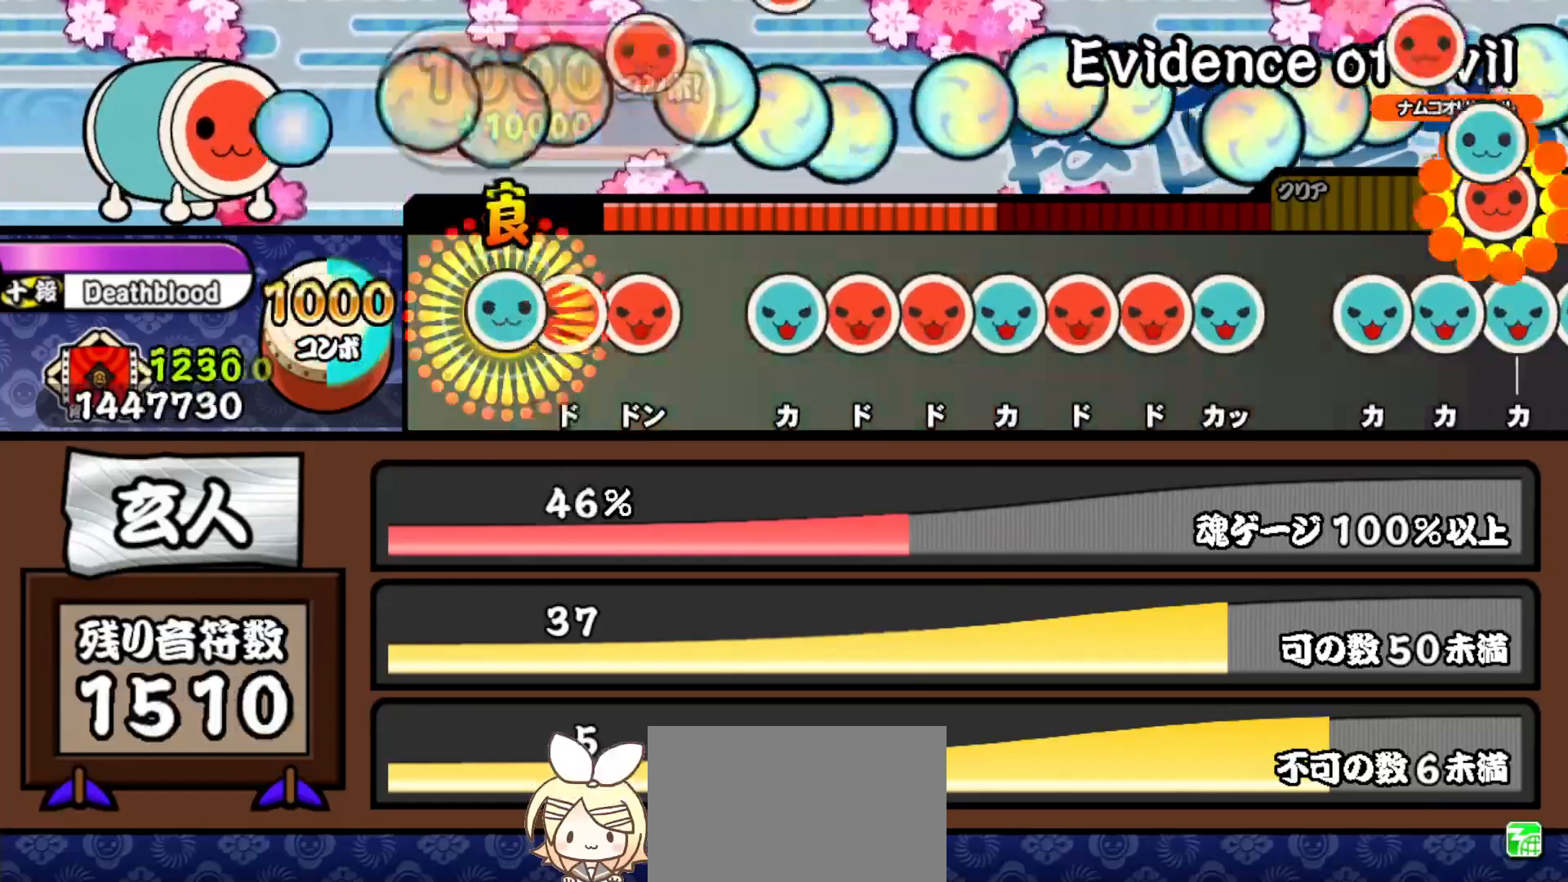
{"buttons": ["DPAD_RIGHT"], "right_stick": "center", "events": [[17, "TRIANGLE", "down"], [100, "DPAD_RIGHT", "down"], [100, "TRIANGLE", "up"], [200, "DPAD_RIGHT", "up"], [200, "SQUARE", "down"], [267, "SQUARE", "up"], [350, "TRIANGLE", "down"], [433, "DPAD_RIGHT", "down"], [450, "TRIANGLE", "up"]]}
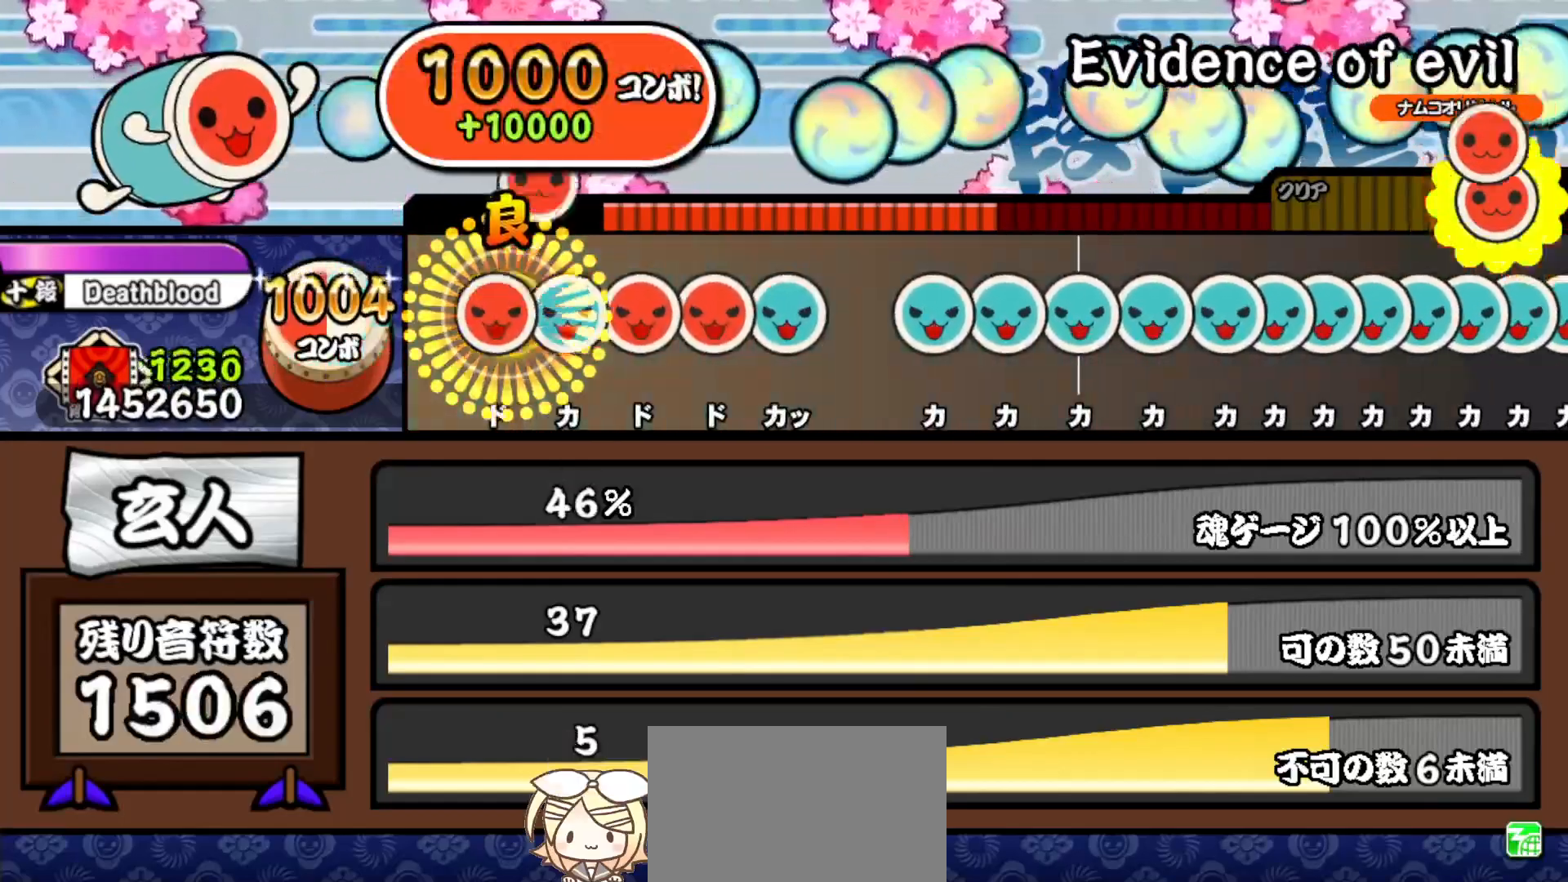
{"buttons": [], "right_stick": "center", "events": [[33, "DPAD_RIGHT", "up"], [33, "SQUARE", "down"], [100, "DPAD_UP", "down"], [100, "SQUARE", "up"], [183, "SQUARE", "down"], [200, "DPAD_UP", "up"], [267, "DPAD_RIGHT", "down"], [267, "SQUARE", "up"], [350, "TRIANGLE", "down"], [383, "DPAD_RIGHT", "up"], [433, "TRIANGLE", "up"]]}
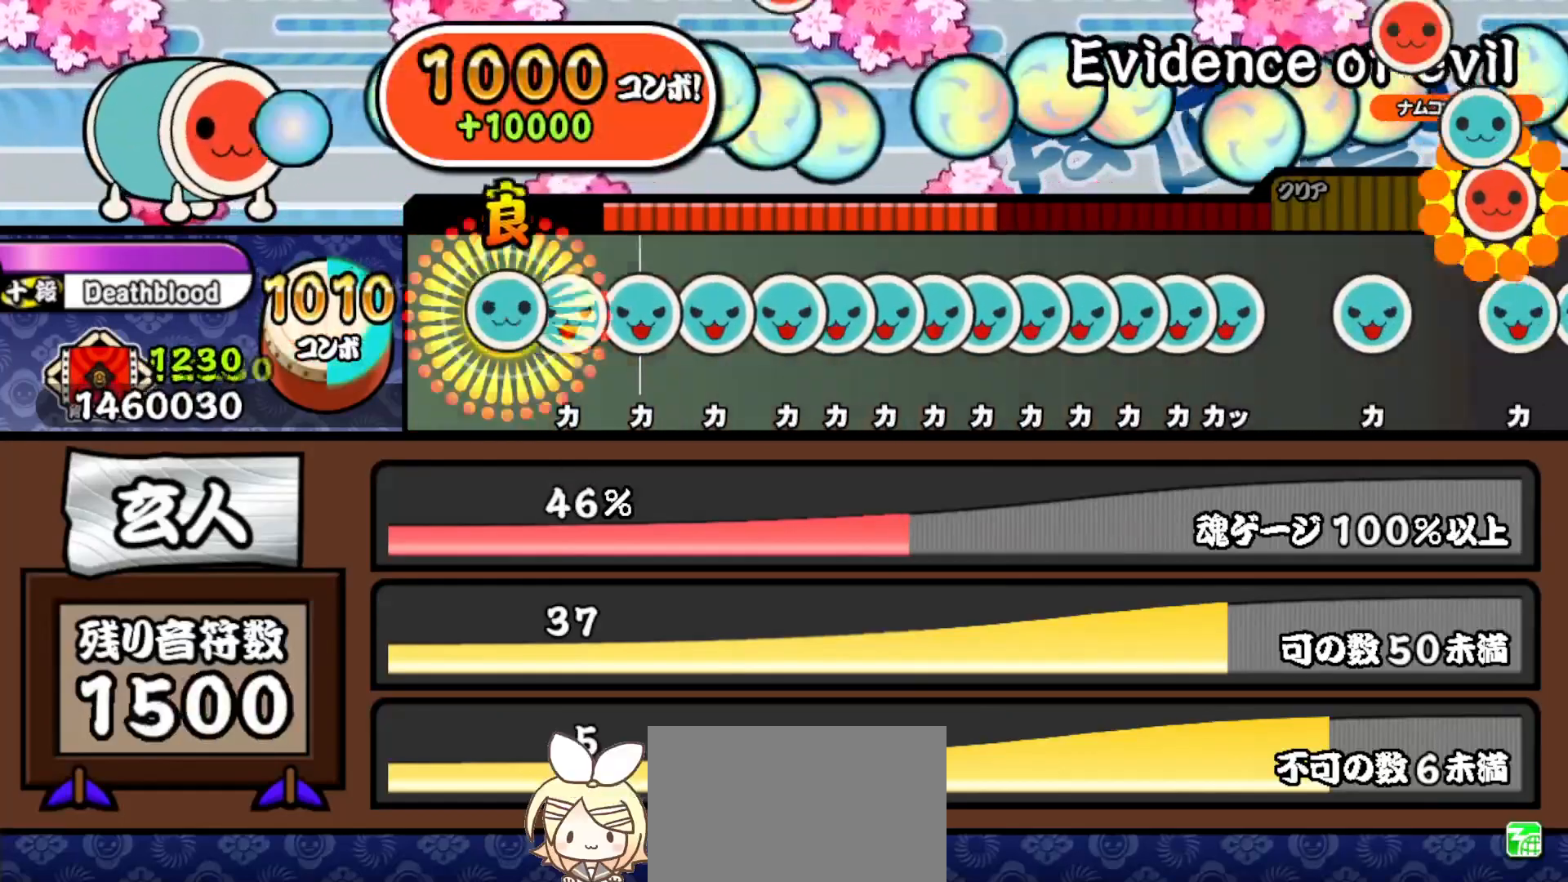
{"buttons": ["DPAD_UP"], "right_stick": "center", "events": [[17, "TRIANGLE", "down"], [100, "DPAD_UP", "down"], [100, "TRIANGLE", "up"], [183, "DPAD_UP", "up"], [183, "TRIANGLE", "down"], [267, "DPAD_UP", "down"], [267, "TRIANGLE", "up"], [333, "DPAD_UP", "up"], [350, "TRIANGLE", "down"], [400, "DPAD_UP", "down"], [400, "TRIANGLE", "up"], [450, "DPAD_UP", "up"], [450, "TRIANGLE", "down"], [500, "DPAD_UP", "down"], [500, "TRIANGLE", "up"]]}
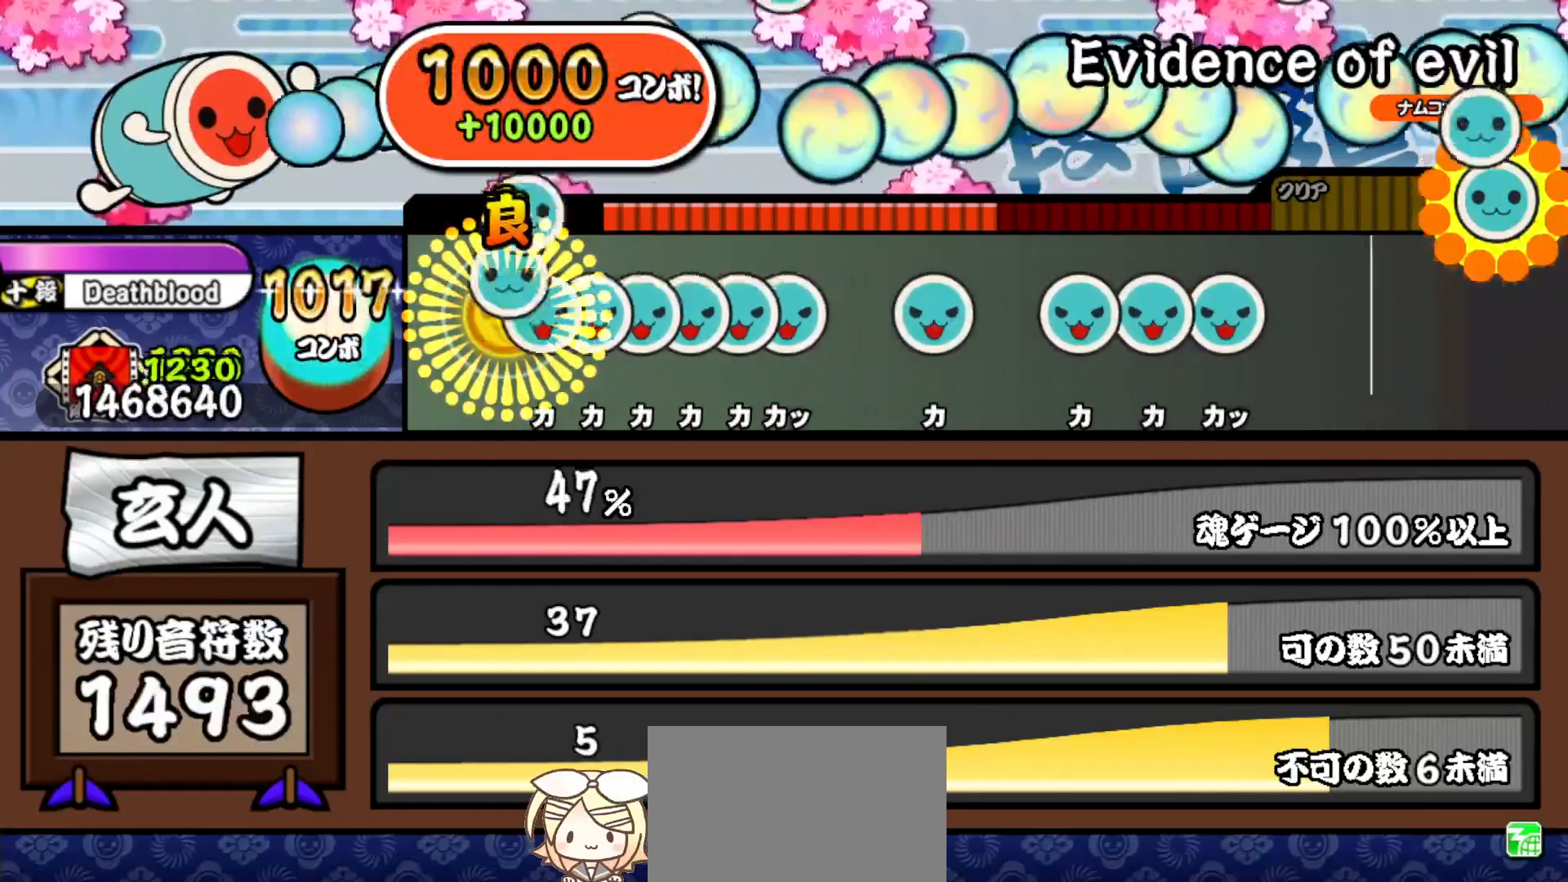
{"buttons": ["TRIANGLE"], "right_stick": "center", "events": [[50, "TRIANGLE", "down"], [67, "DPAD_UP", "up"], [117, "DPAD_UP", "down"], [117, "TRIANGLE", "up"], [183, "DPAD_UP", "up"], [183, "TRIANGLE", "down"], [233, "DPAD_UP", "down"], [250, "TRIANGLE", "up"], [300, "TRIANGLE", "down"], [317, "DPAD_UP", "up"], [383, "DPAD_UP", "down"], [383, "TRIANGLE", "up"], [400, "DPAD_UP", "up"], [500, "TRIANGLE", "down"]]}
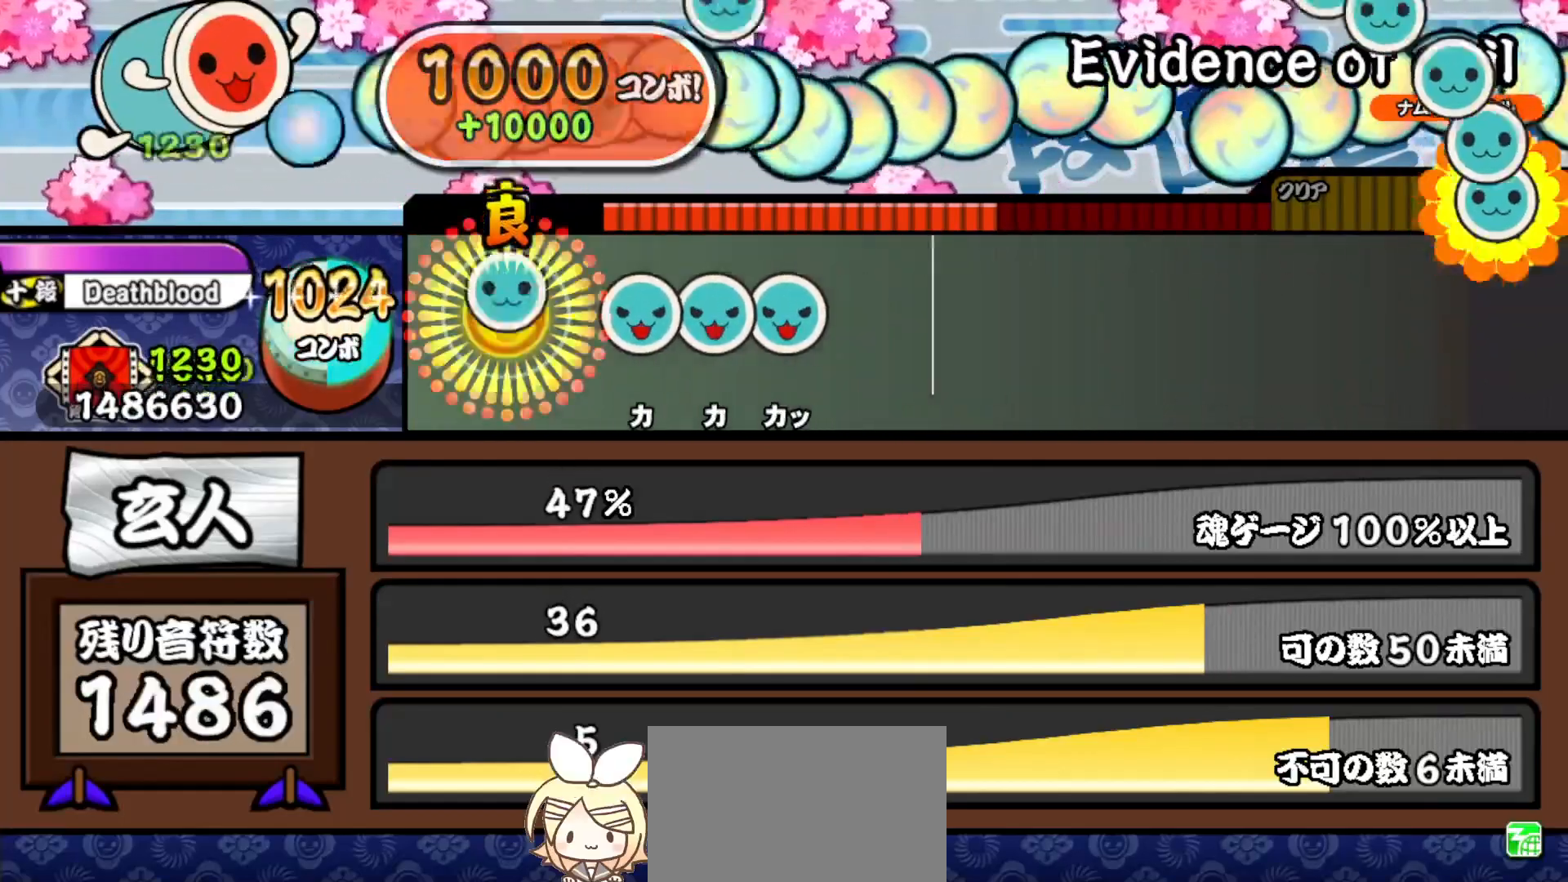
{"buttons": [], "right_stick": "center", "events": [[117, "TRIANGLE", "up"], [183, "TRIANGLE", "down"], [267, "TRIANGLE", "up"], [283, "DPAD_UP", "down"], [350, "DPAD_UP", "up"], [350, "TRIANGLE", "down"], [467, "TRIANGLE", "up"]]}
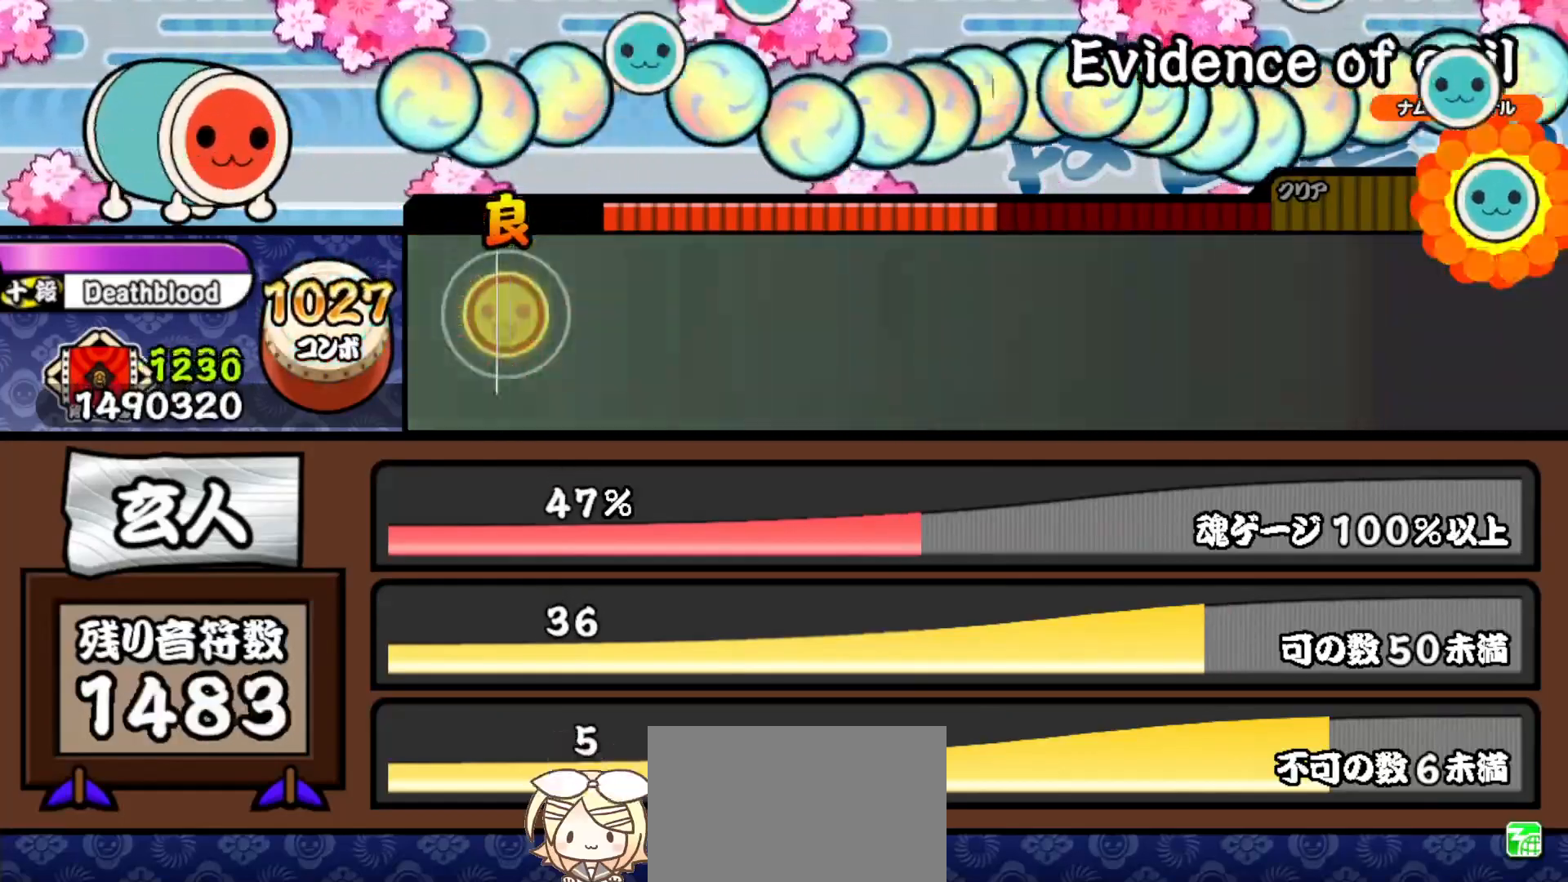
{"buttons": [], "right_stick": "center", "events": []}
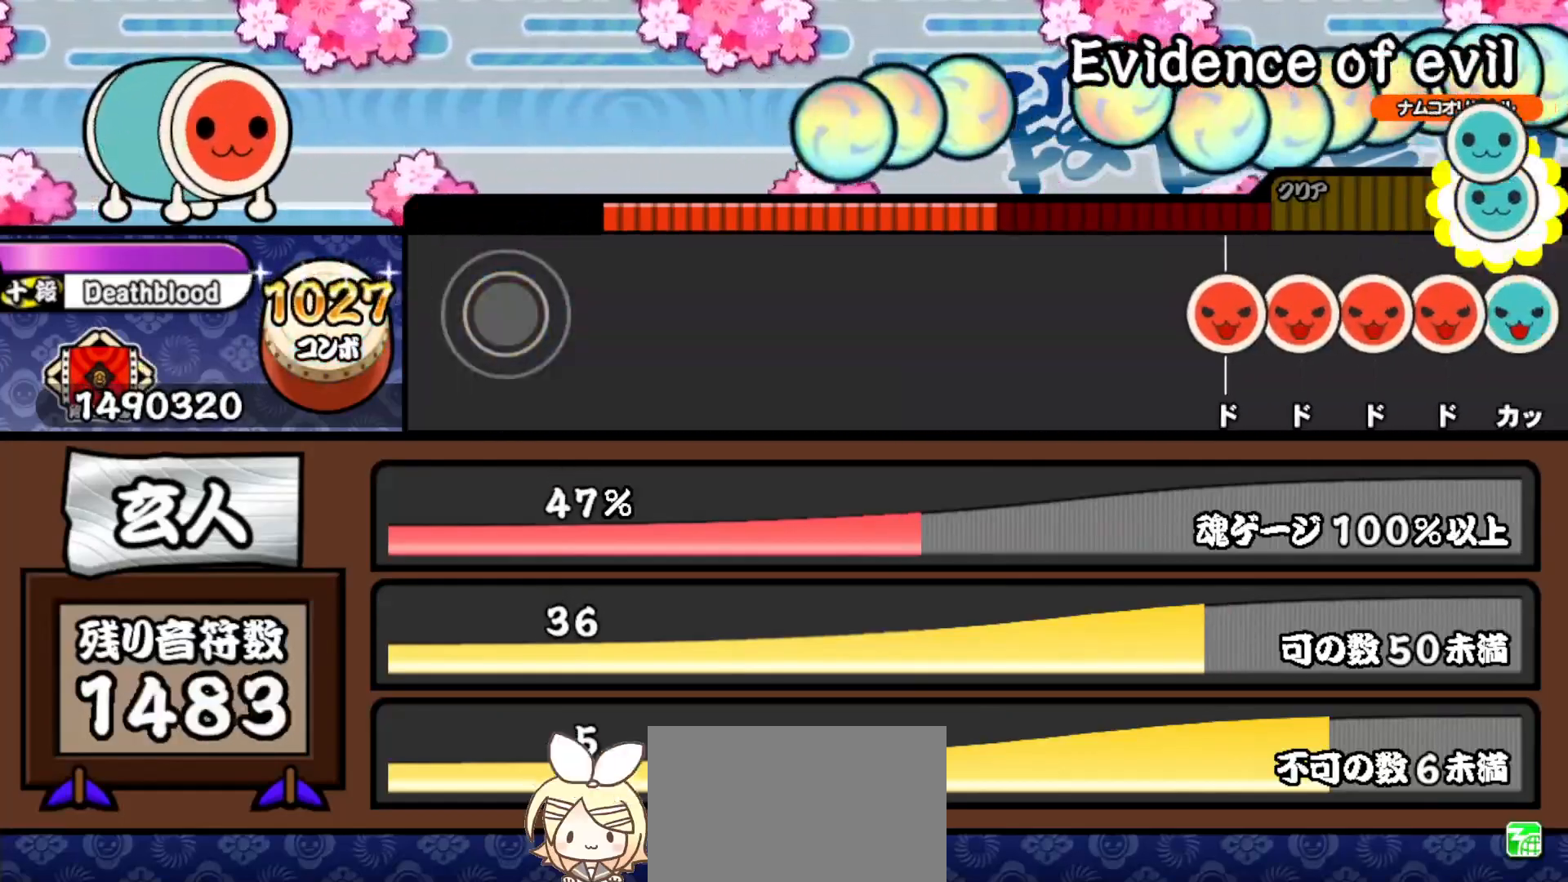
{"buttons": [], "right_stick": "center", "events": []}
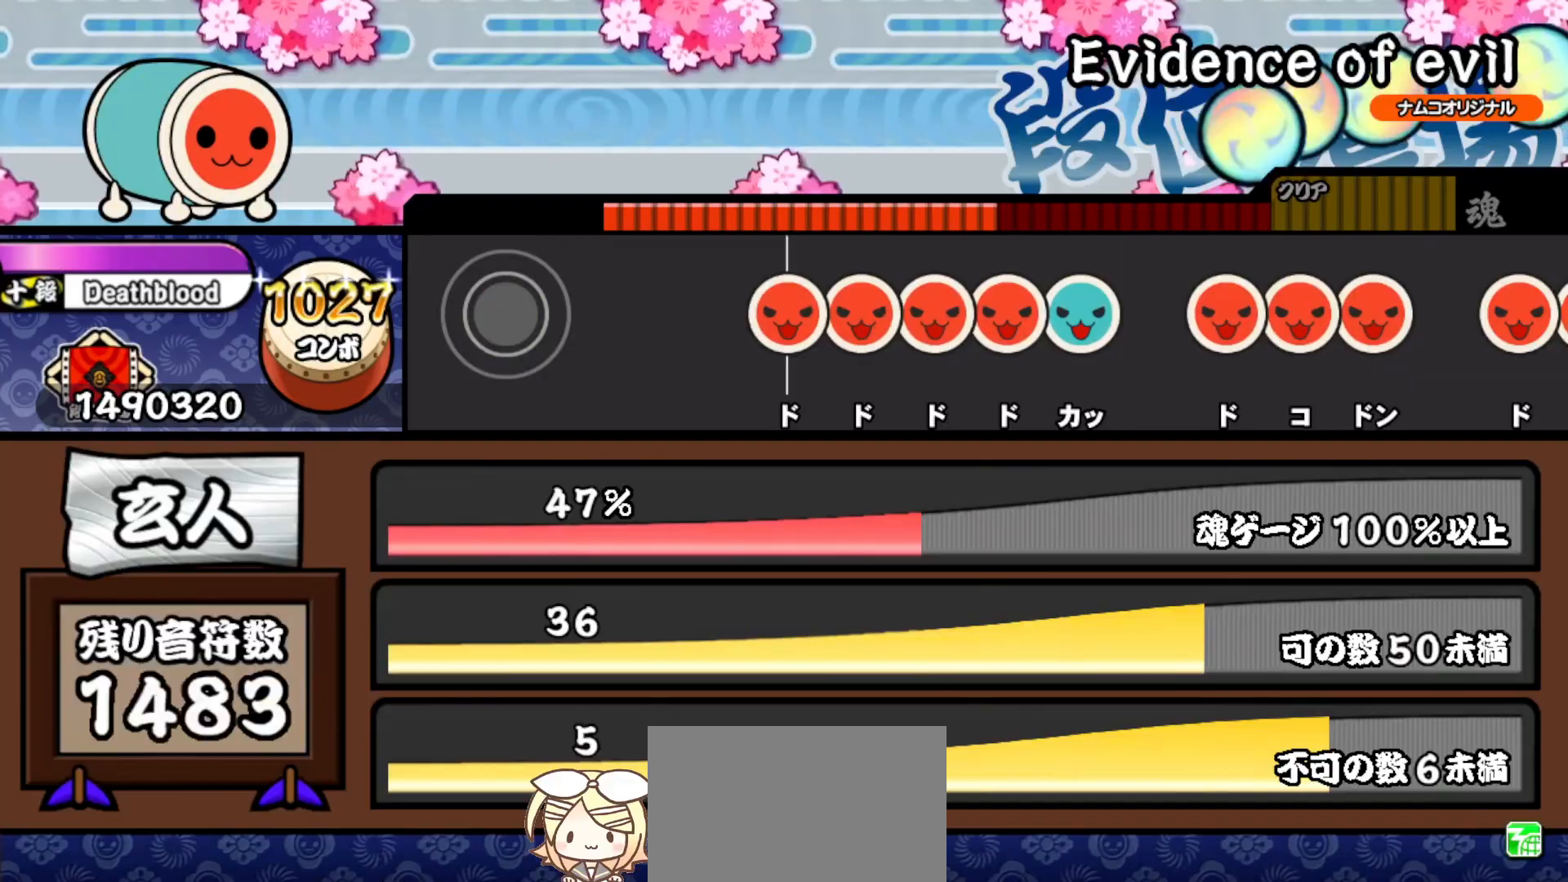
{"buttons": ["DPAD_RIGHT"], "right_stick": "center", "events": [[350, "SQUARE", "down"], [433, "DPAD_RIGHT", "down"], [433, "SQUARE", "up"]]}
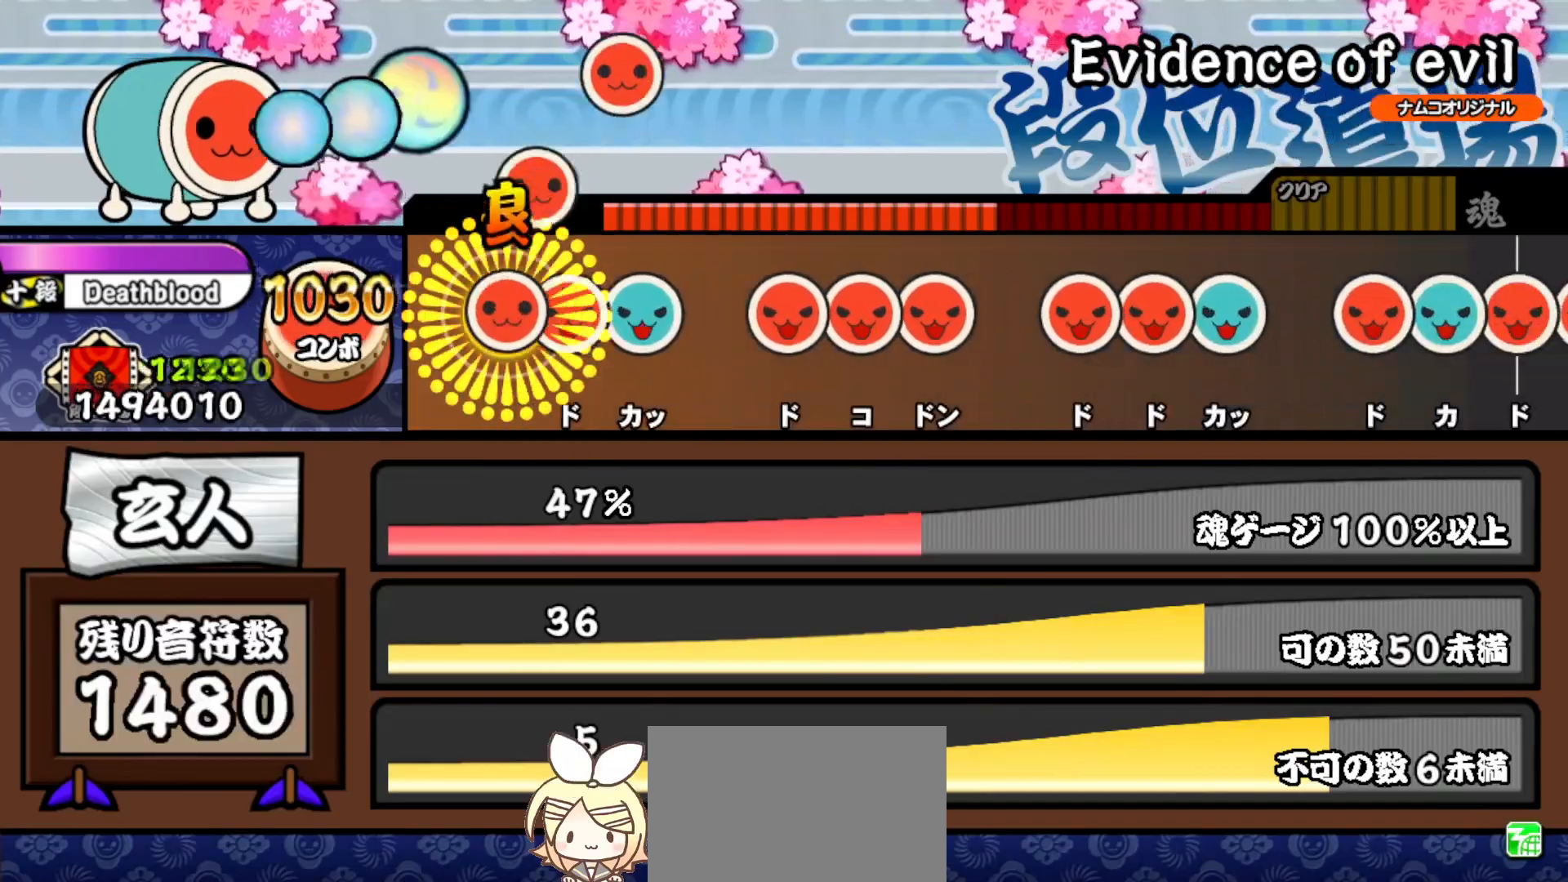
{"buttons": ["DPAD_RIGHT"], "right_stick": "center", "events": [[17, "DPAD_RIGHT", "up"], [17, "SQUARE", "down"], [100, "DPAD_RIGHT", "down"], [100, "SQUARE", "up"], [183, "DPAD_RIGHT", "up"], [183, "TRIANGLE", "down"], [250, "TRIANGLE", "up"], [333, "SQUARE", "down"], [433, "DPAD_RIGHT", "down"], [433, "SQUARE", "up"]]}
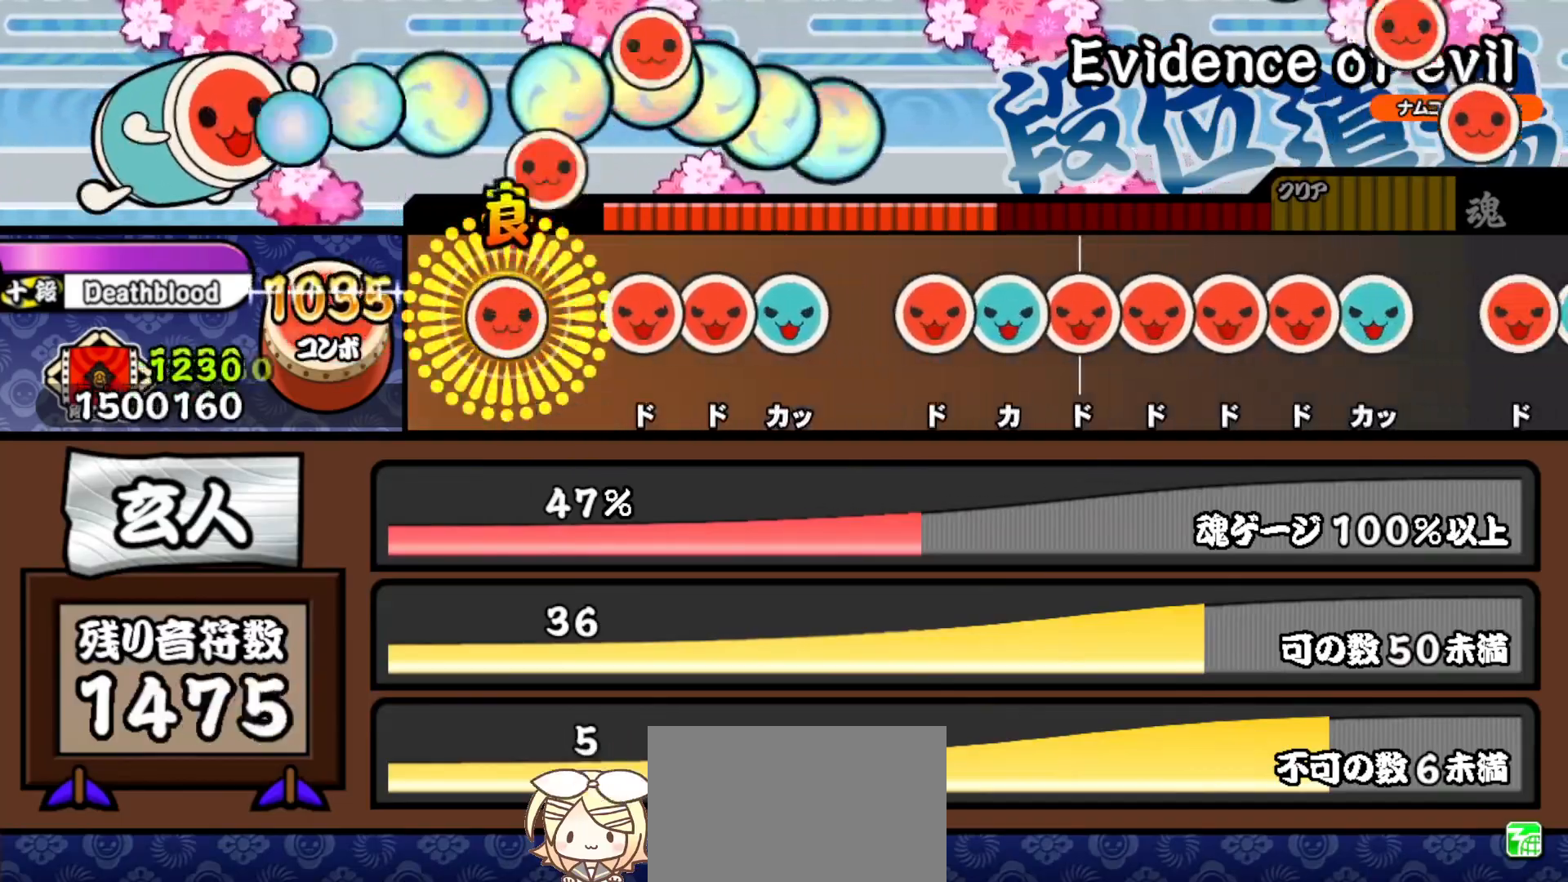
{"buttons": [], "right_stick": "center", "events": [[17, "SQUARE", "down"], [33, "DPAD_RIGHT", "up"], [100, "SQUARE", "up"], [183, "SQUARE", "down"], [267, "DPAD_RIGHT", "down"], [267, "SQUARE", "up"], [350, "DPAD_RIGHT", "up"], [350, "TRIANGLE", "down"], [433, "TRIANGLE", "up"]]}
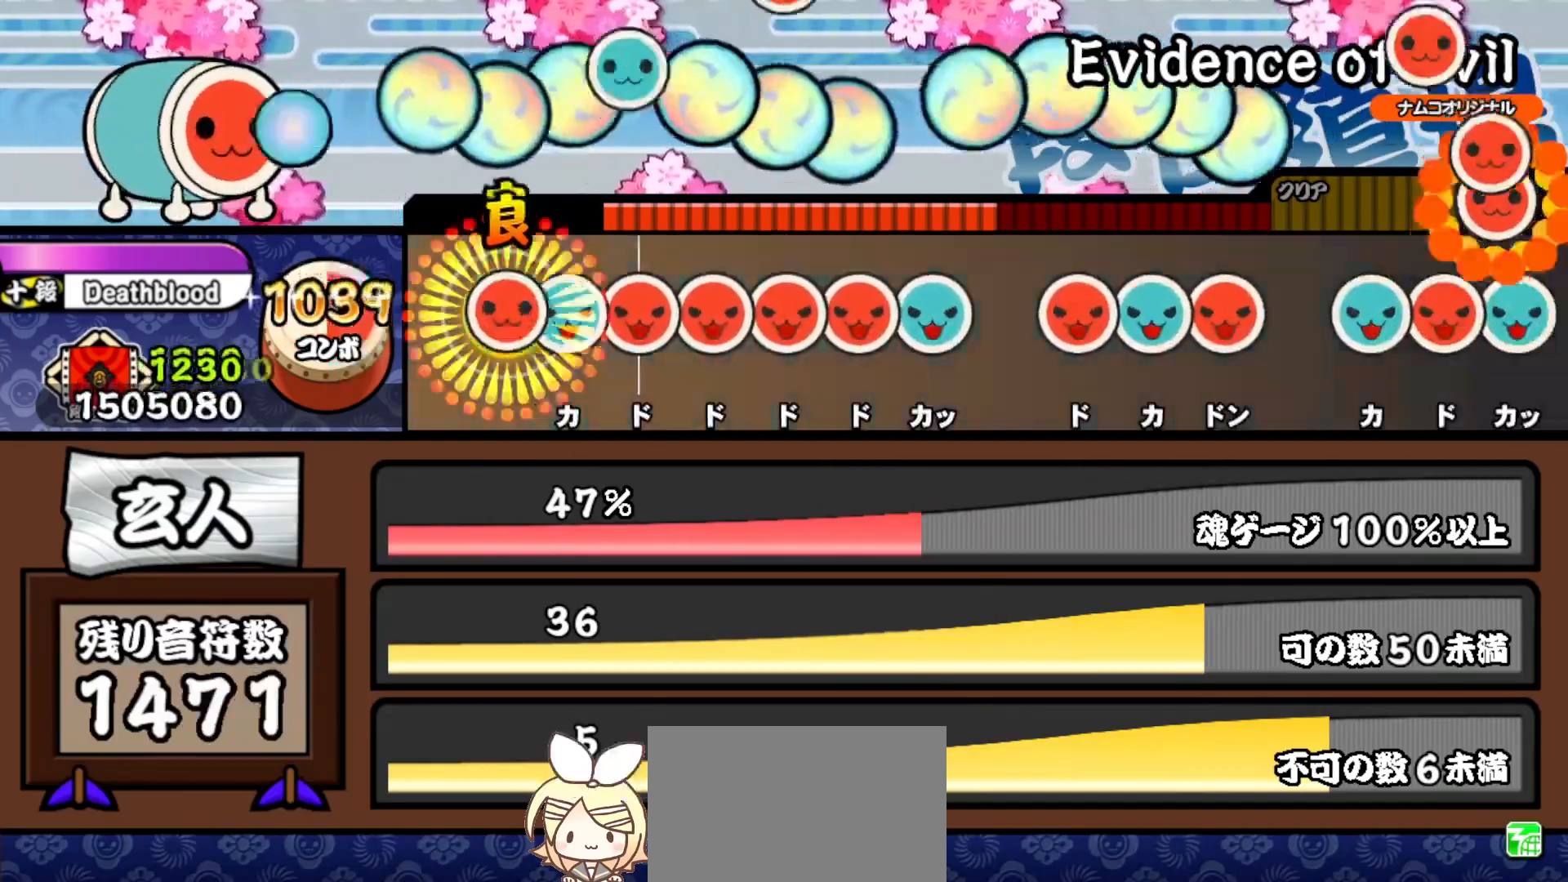
{"buttons": ["DPAD_RIGHT"], "right_stick": "center", "events": [[17, "SQUARE", "down"], [100, "DPAD_UP", "down"], [100, "SQUARE", "up"], [183, "DPAD_UP", "up"], [183, "SQUARE", "down"], [283, "DPAD_RIGHT", "down"], [283, "SQUARE", "up"], [350, "DPAD_RIGHT", "up"], [350, "SQUARE", "down"], [433, "DPAD_RIGHT", "down"], [450, "SQUARE", "up"]]}
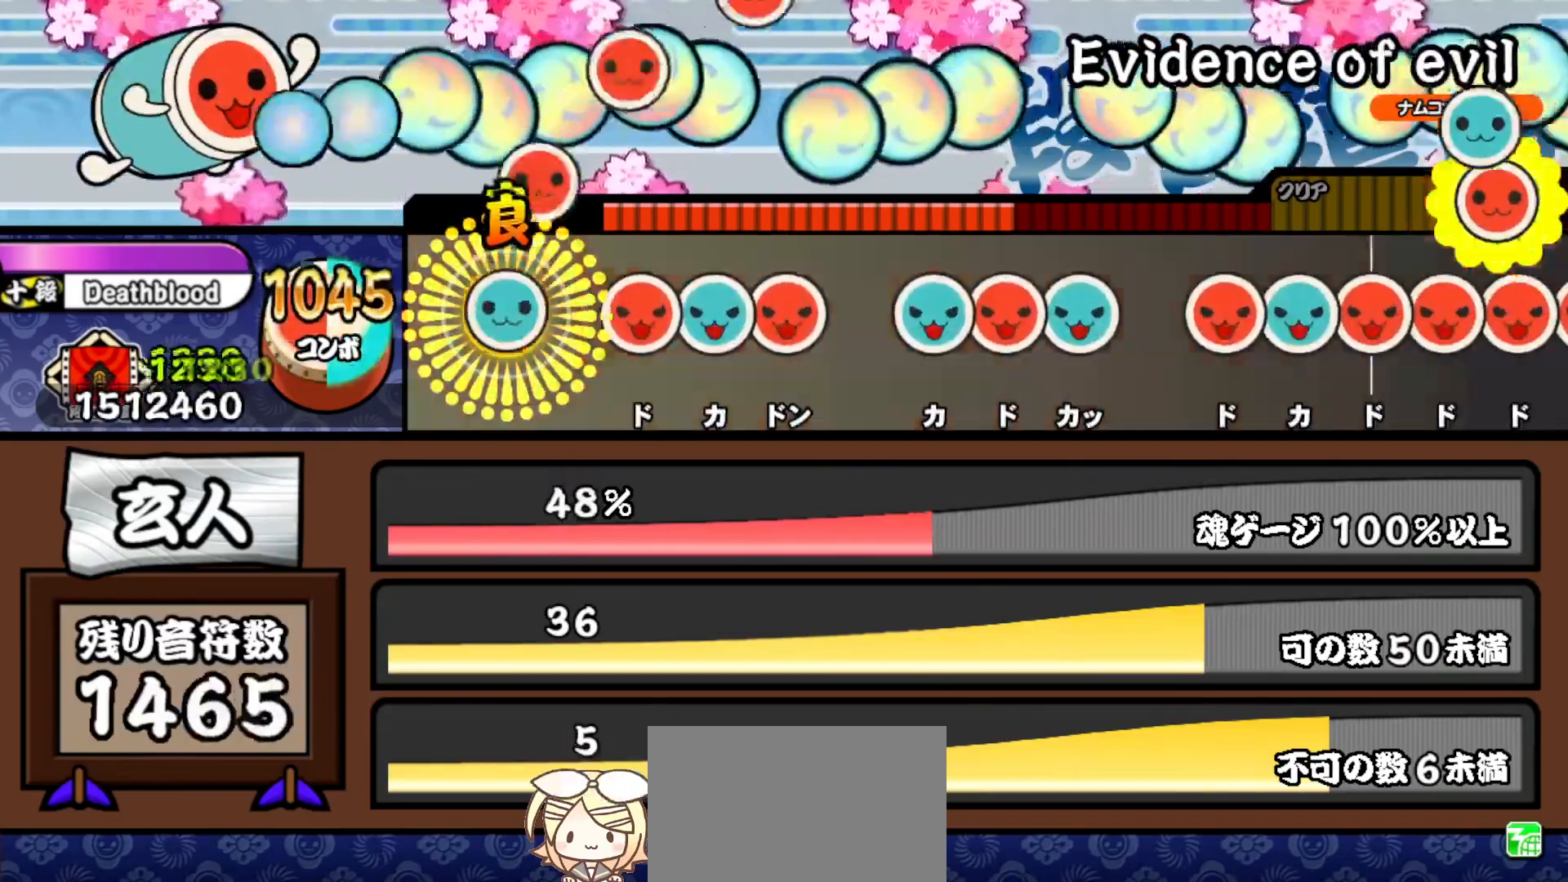
{"buttons": ["TRIANGLE"], "right_stick": "center", "events": [[17, "TRIANGLE", "down"], [33, "DPAD_RIGHT", "up"], [100, "TRIANGLE", "up"], [183, "SQUARE", "down"], [267, "SQUARE", "up"], [283, "DPAD_UP", "down"], [350, "SQUARE", "down"], [367, "DPAD_UP", "up"], [433, "SQUARE", "up"], [500, "TRIANGLE", "down"]]}
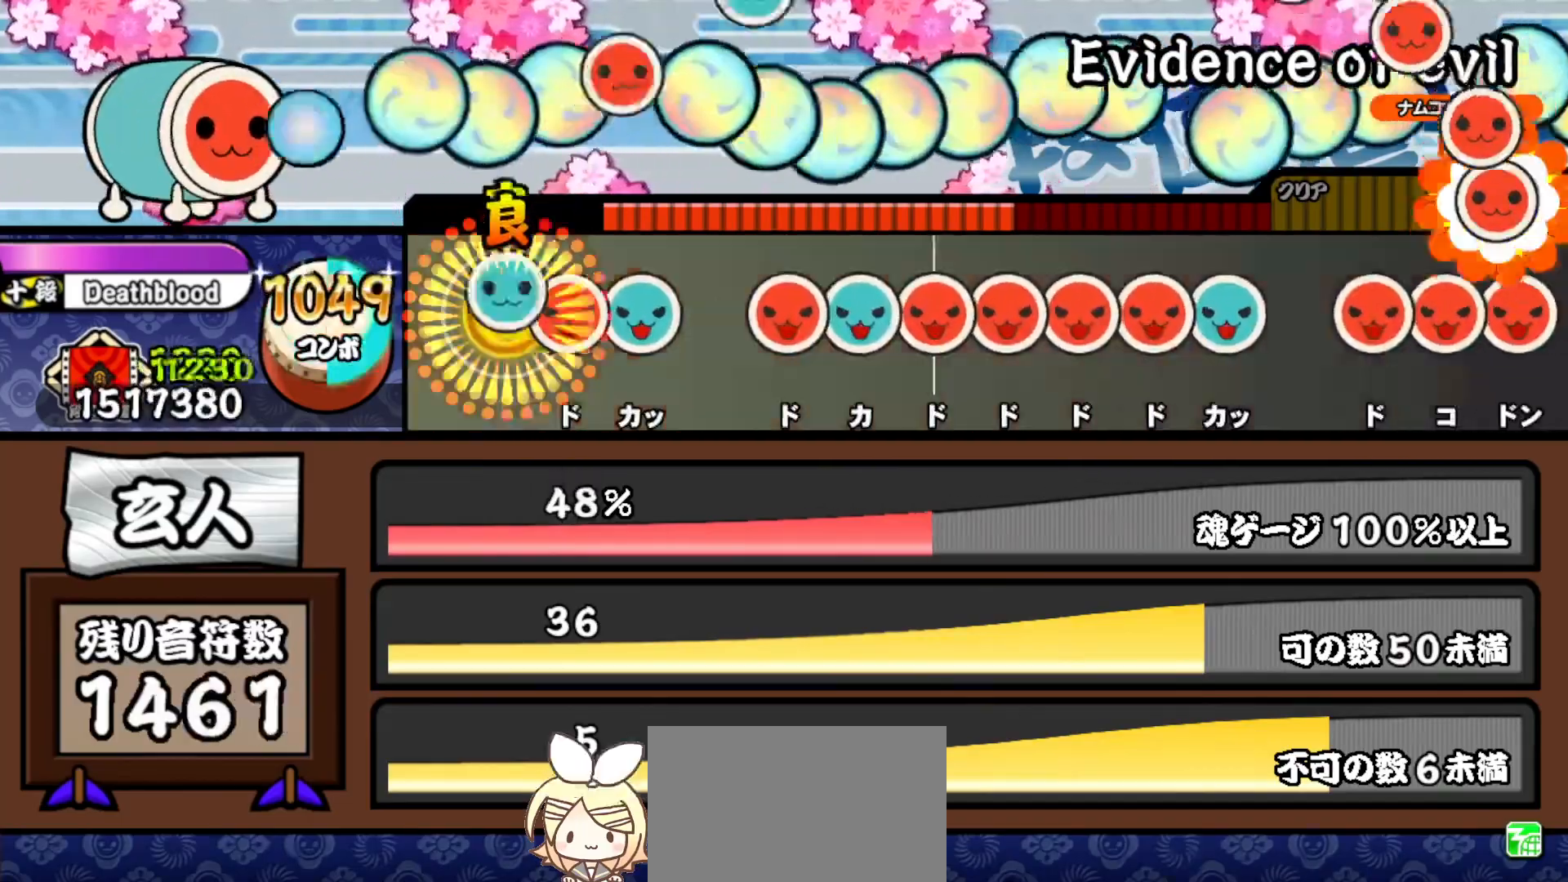
{"buttons": ["DPAD_UP"], "right_stick": "center", "events": [[83, "DPAD_RIGHT", "down"], [100, "TRIANGLE", "up"], [200, "DPAD_RIGHT", "up"], [200, "TRIANGLE", "down"], [267, "TRIANGLE", "up"], [350, "SQUARE", "down"], [417, "DPAD_UP", "down"], [433, "SQUARE", "up"]]}
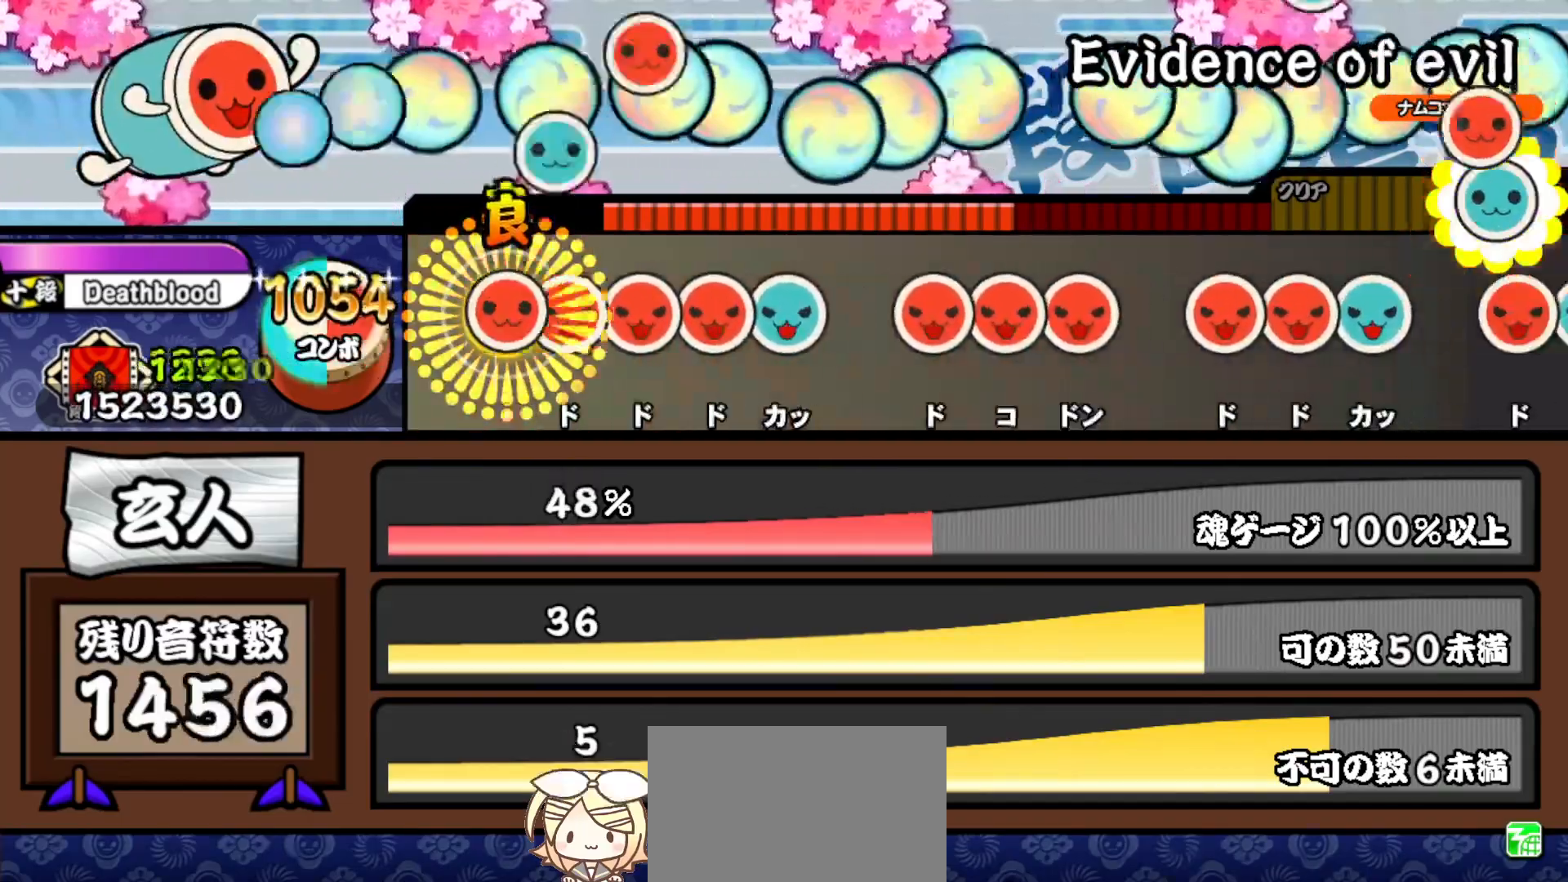
{"buttons": ["SQUARE"], "right_stick": "center", "events": [[17, "DPAD_UP", "up"], [17, "SQUARE", "down"], [100, "DPAD_RIGHT", "down"], [100, "SQUARE", "up"], [183, "DPAD_RIGHT", "up"], [183, "SQUARE", "down"], [250, "DPAD_RIGHT", "down"], [267, "SQUARE", "up"], [350, "DPAD_RIGHT", "up"], [350, "TRIANGLE", "down"], [433, "TRIANGLE", "up"], [500, "SQUARE", "down"]]}
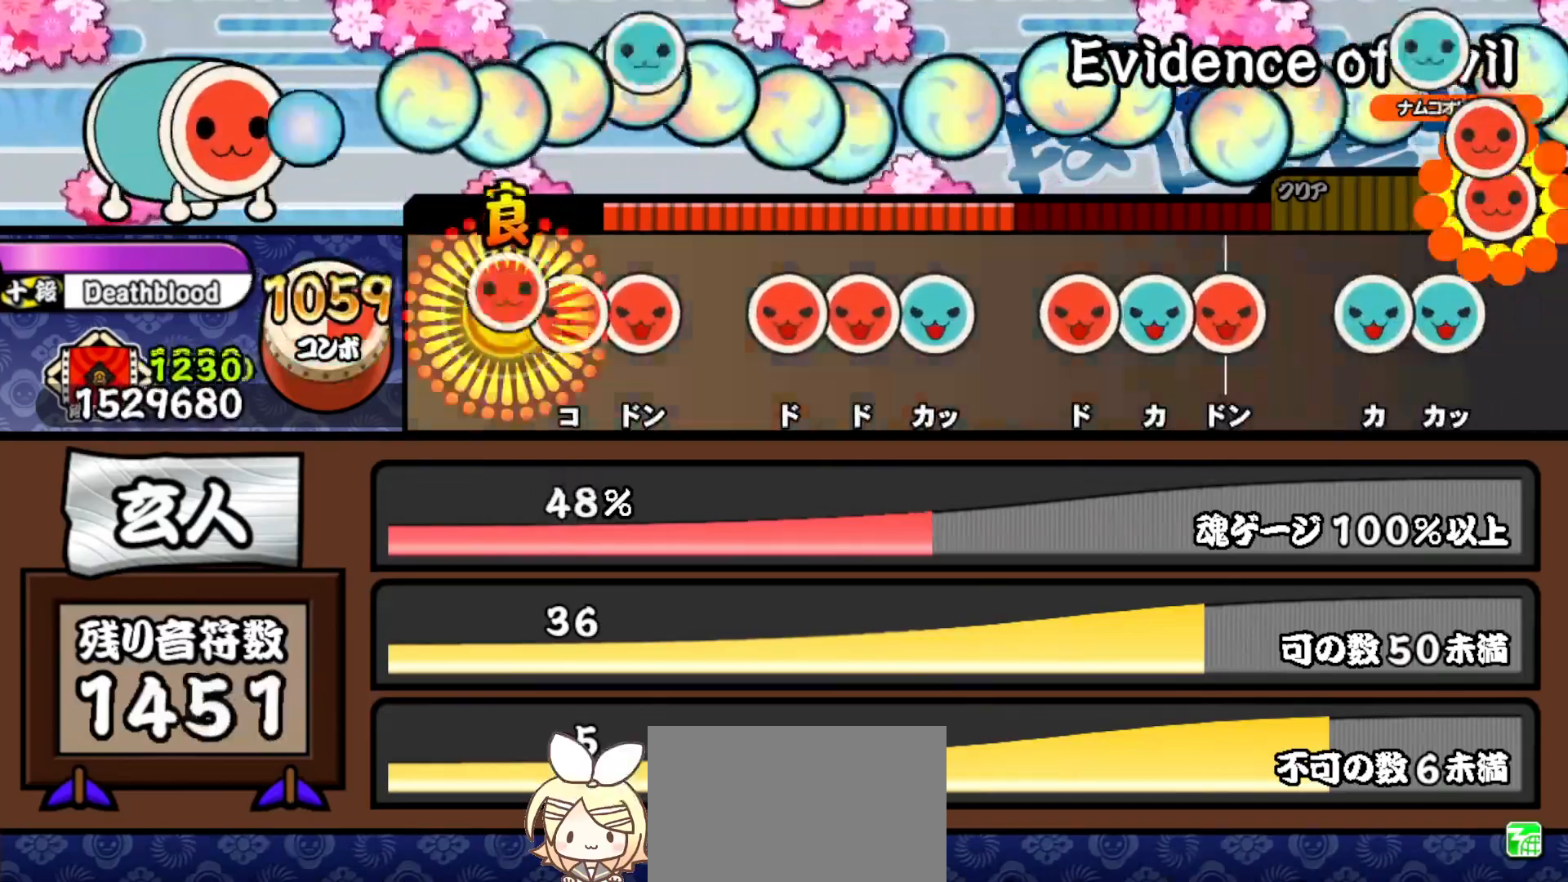
{"buttons": ["DPAD_RIGHT"], "right_stick": "center", "events": [[100, "DPAD_RIGHT", "down"], [100, "SQUARE", "up"], [183, "DPAD_RIGHT", "up"], [183, "SQUARE", "down"], [267, "SQUARE", "up"], [350, "SQUARE", "down"], [433, "DPAD_RIGHT", "down"], [433, "SQUARE", "up"]]}
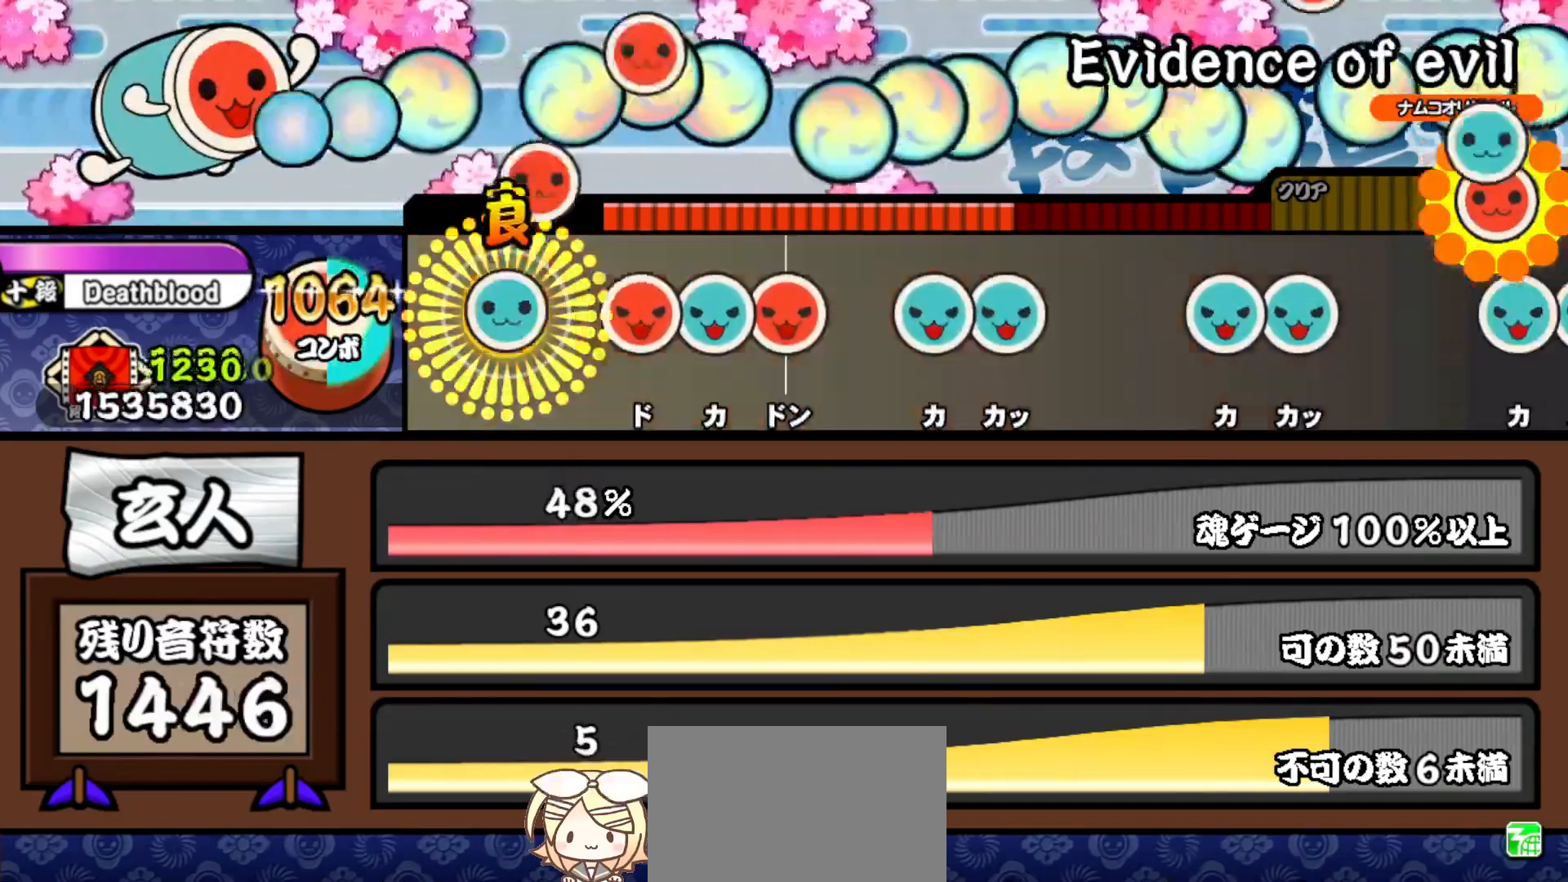
{"buttons": ["TRIANGLE"], "right_stick": "center", "events": [[17, "DPAD_RIGHT", "up"], [17, "TRIANGLE", "down"], [83, "TRIANGLE", "up"], [167, "SQUARE", "down"], [267, "DPAD_UP", "down"], [267, "SQUARE", "up"], [350, "SQUARE", "down"], [367, "DPAD_UP", "up"], [433, "SQUARE", "up"], [500, "TRIANGLE", "down"]]}
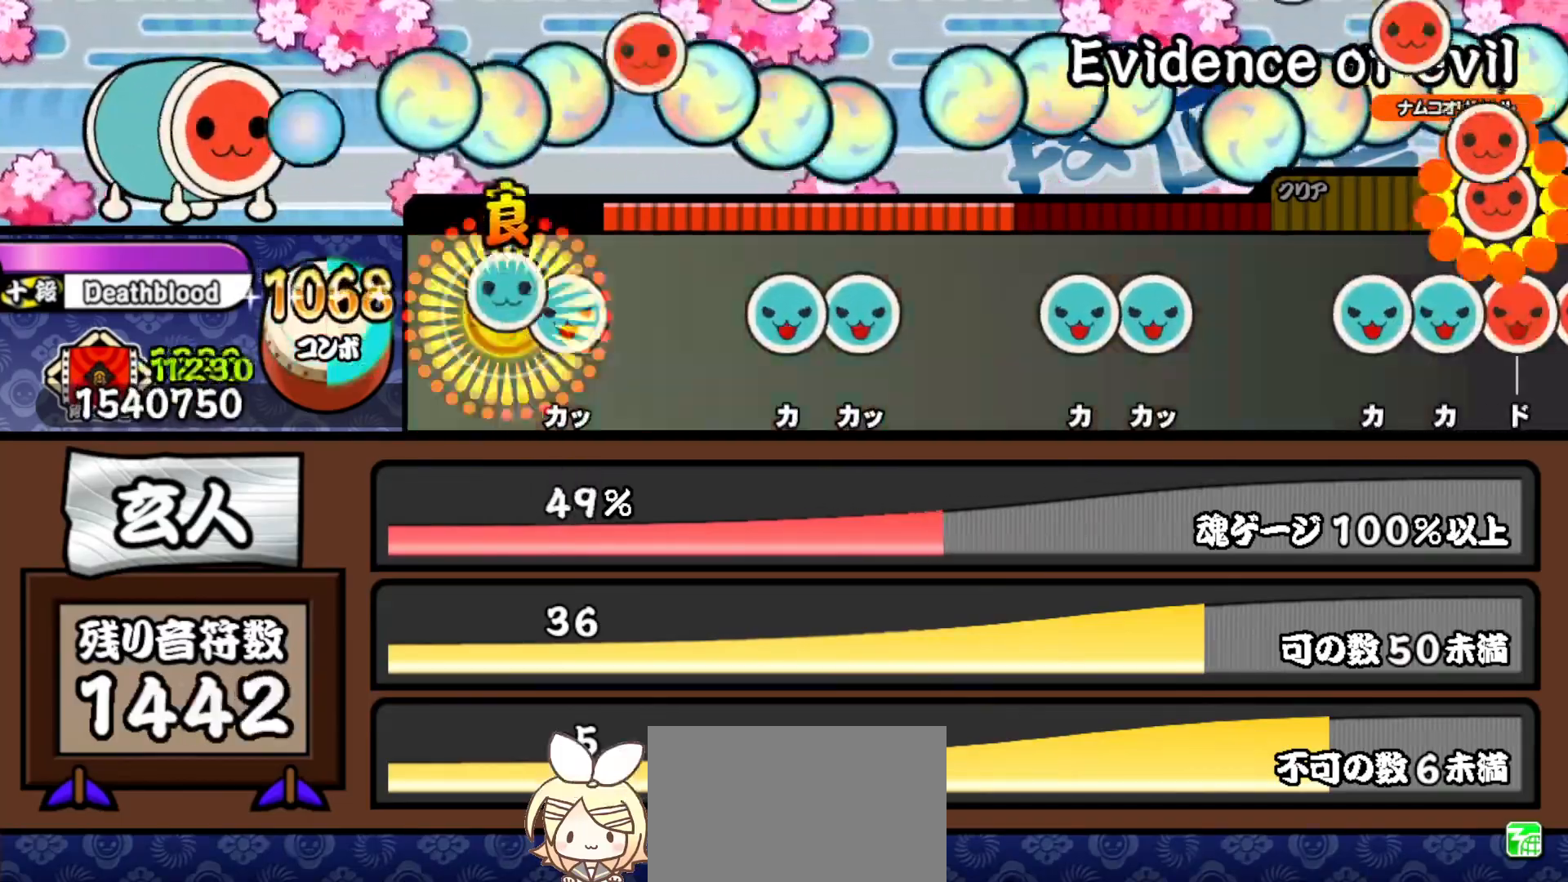
{"buttons": ["DPAD_UP"], "right_stick": "center", "events": [[100, "DPAD_UP", "down"], [133, "TRIANGLE", "up"], [250, "DPAD_UP", "up"], [350, "TRIANGLE", "down"], [450, "DPAD_UP", "down"], [483, "TRIANGLE", "up"]]}
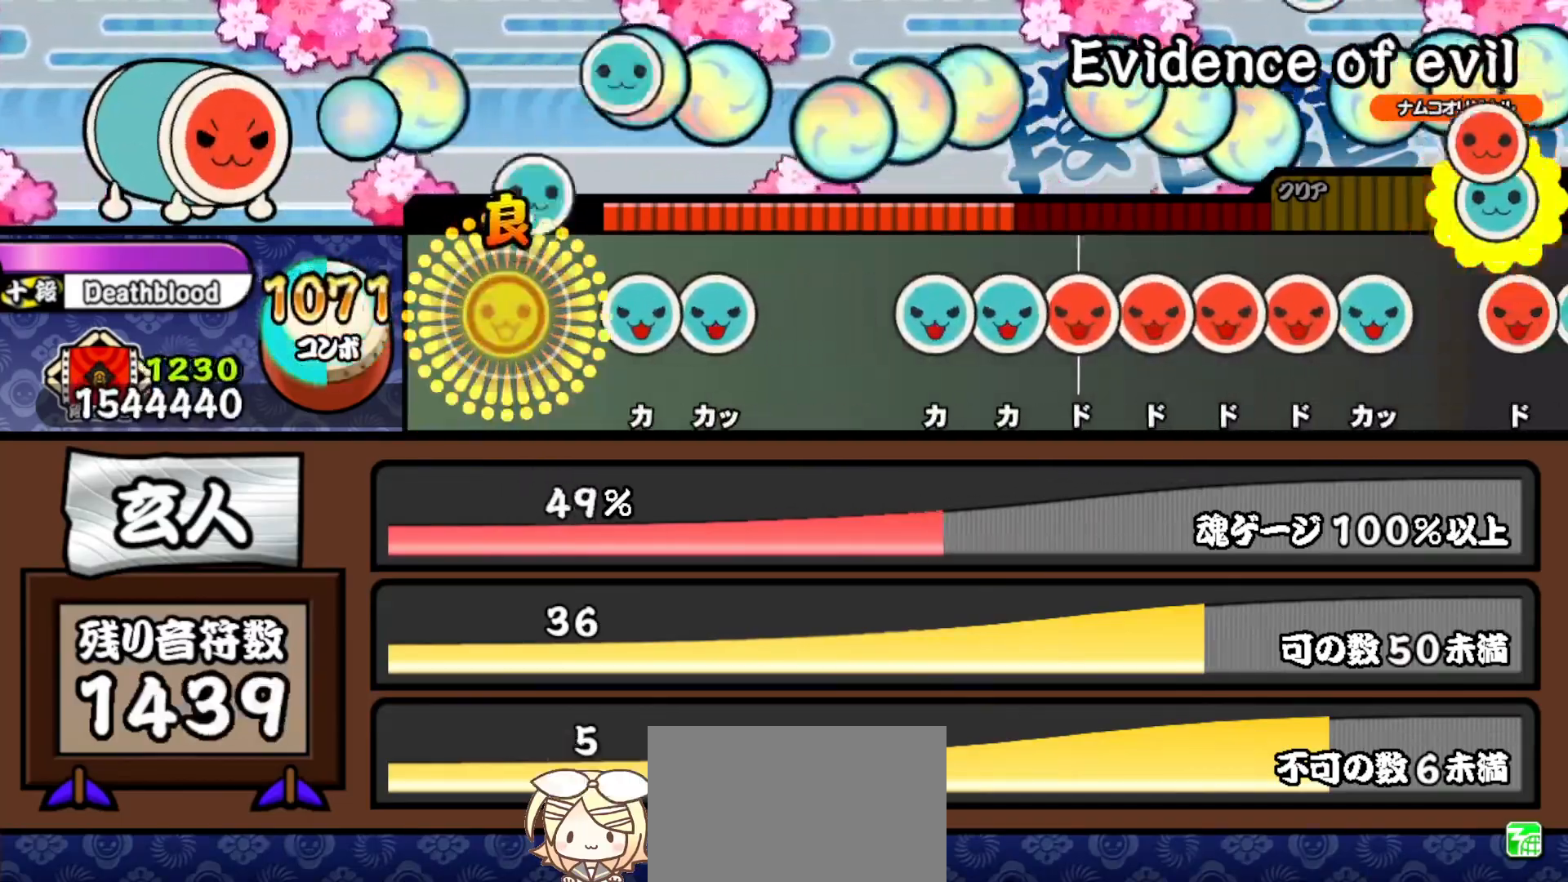
{"buttons": [], "right_stick": "center", "events": [[100, "DPAD_UP", "up"], [183, "TRIANGLE", "down"], [267, "DPAD_UP", "down"], [317, "TRIANGLE", "up"], [433, "DPAD_UP", "up"]]}
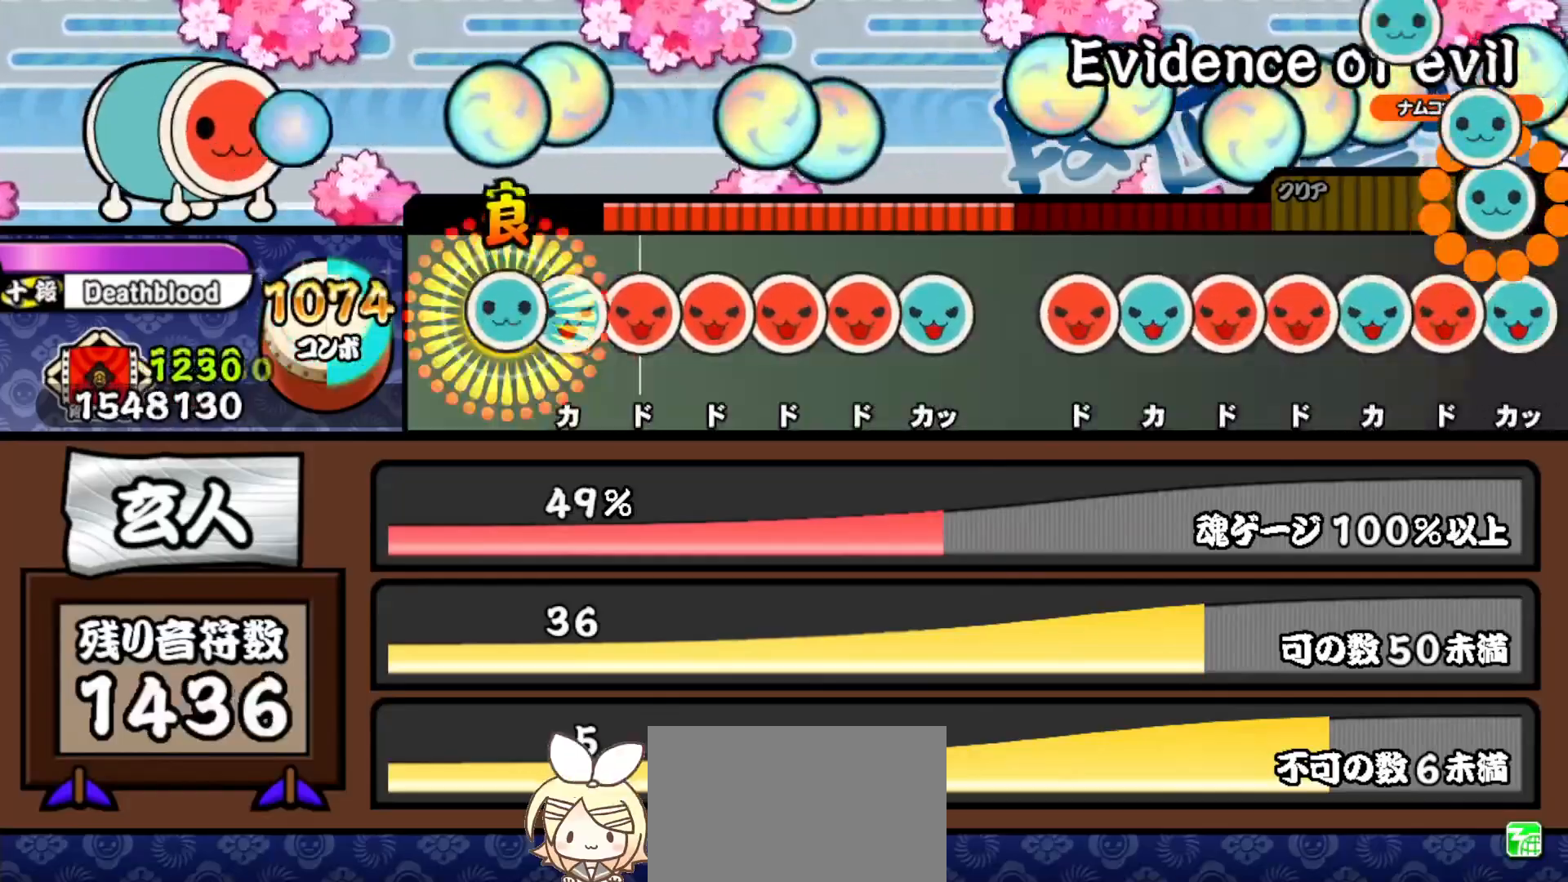
{"buttons": ["TRIANGLE", "DPAD_RIGHT"], "right_stick": "center", "events": [[17, "TRIANGLE", "down"], [83, "DPAD_UP", "down"], [83, "TRIANGLE", "up"], [183, "DPAD_UP", "up"], [183, "SQUARE", "down"], [250, "DPAD_RIGHT", "down"], [267, "SQUARE", "up"], [350, "DPAD_RIGHT", "up"], [350, "SQUARE", "down"], [433, "DPAD_RIGHT", "down"], [433, "SQUARE", "up"], [500, "TRIANGLE", "down"]]}